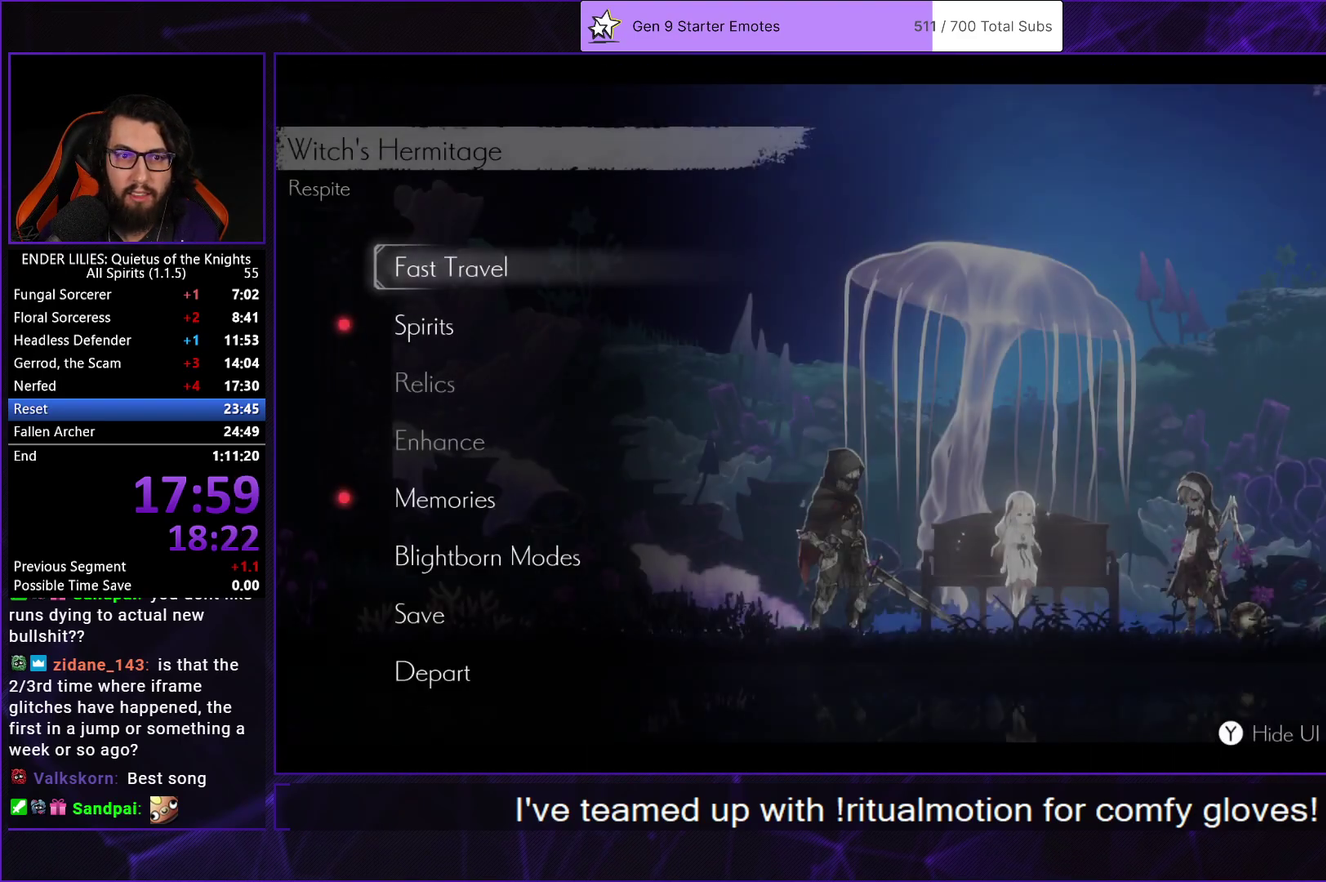
Gameplay with a controller (Xbox layout); each line is a JSON object with the inputs held at the frame after it. "events" lists button and stick changes between this image and that frame as [ms after this image, input, new state], when the widget could be followed in between. Not read: L2 L3.
{"buttons": ["DPAD_UP"], "left_stick": "center", "right_stick": "center", "events": [[83, "A", "up"], [500, "DPAD_UP", "down"]]}
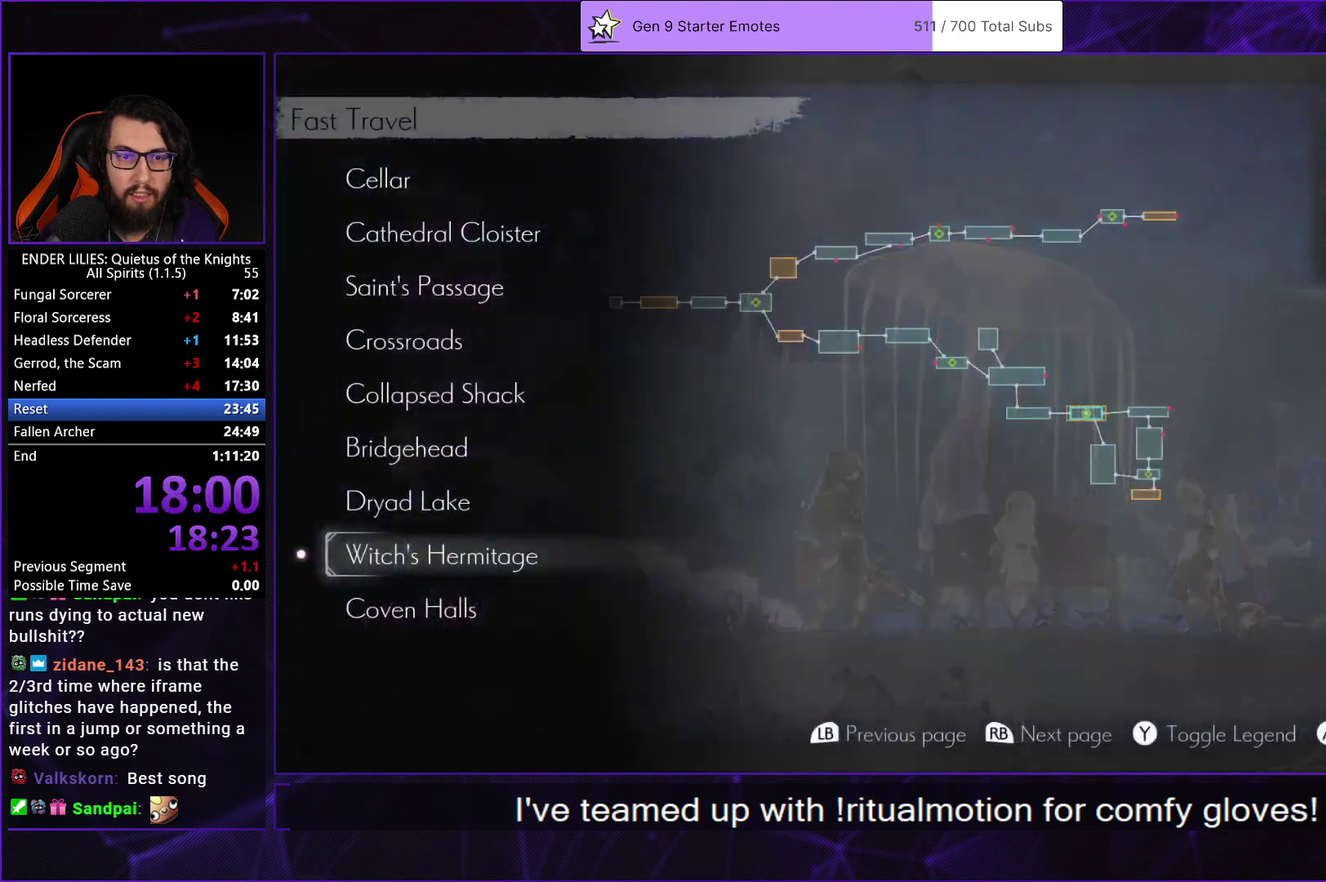
{"buttons": ["DPAD_UP"], "left_stick": "center", "right_stick": "center", "events": [[83, "DPAD_UP", "up"], [200, "DPAD_UP", "down"], [283, "DPAD_UP", "up"], [350, "DPAD_UP", "down"], [433, "DPAD_UP", "up"], [500, "DPAD_UP", "down"]]}
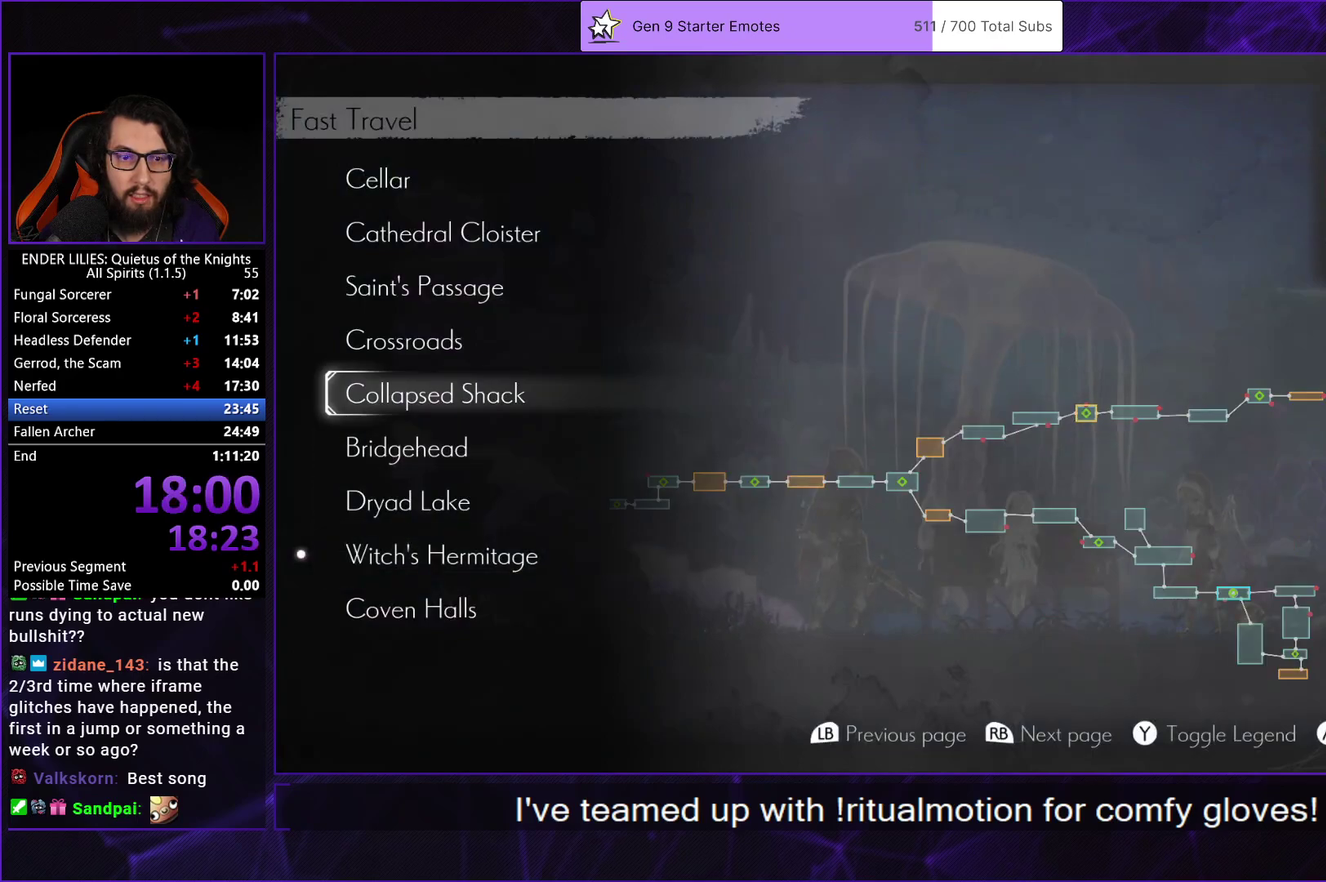
{"buttons": [], "left_stick": "center", "right_stick": "center", "events": [[100, "DPAD_UP", "up"], [183, "A", "down"], [250, "A", "up"]]}
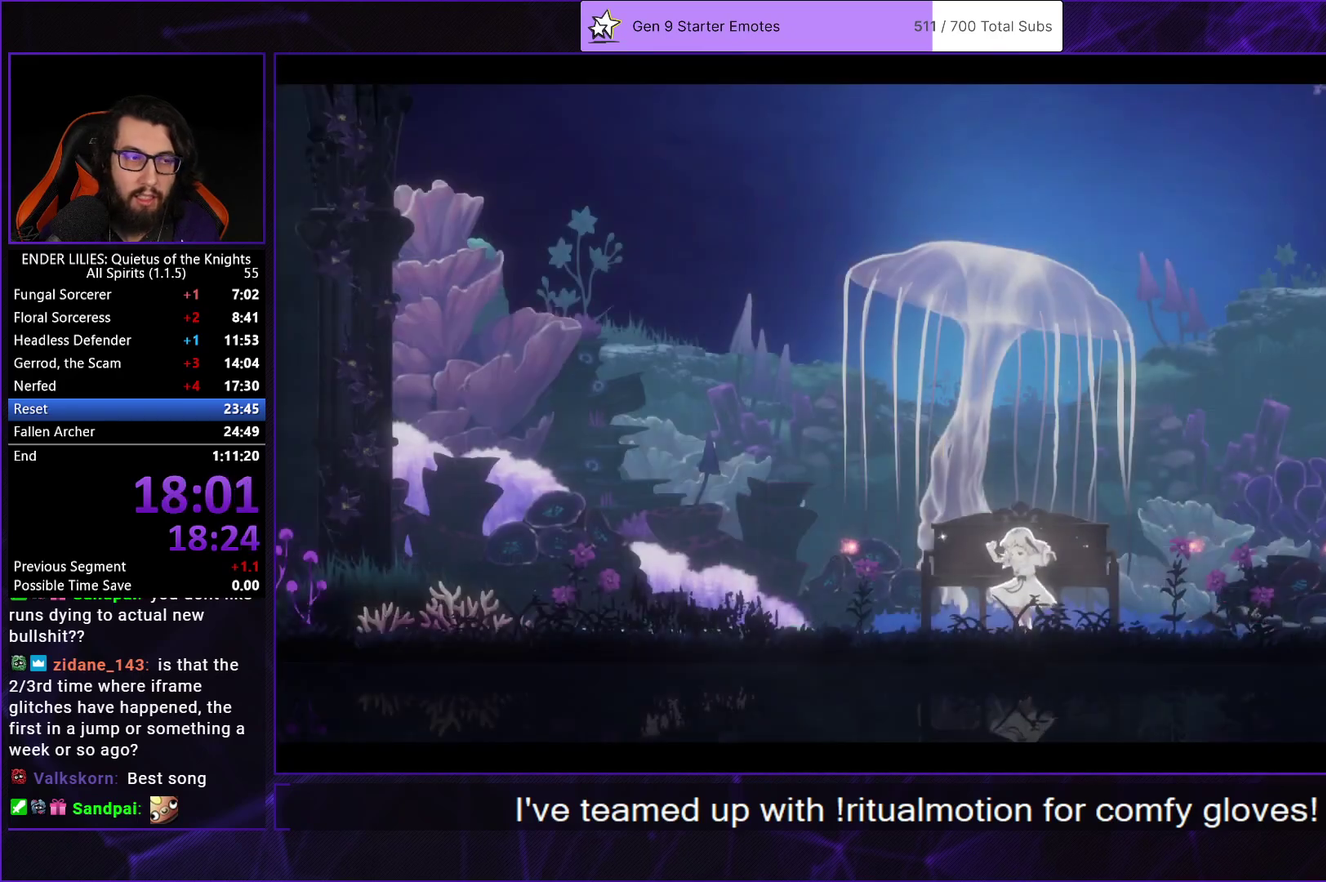
{"buttons": [], "left_stick": "center", "right_stick": "center", "events": []}
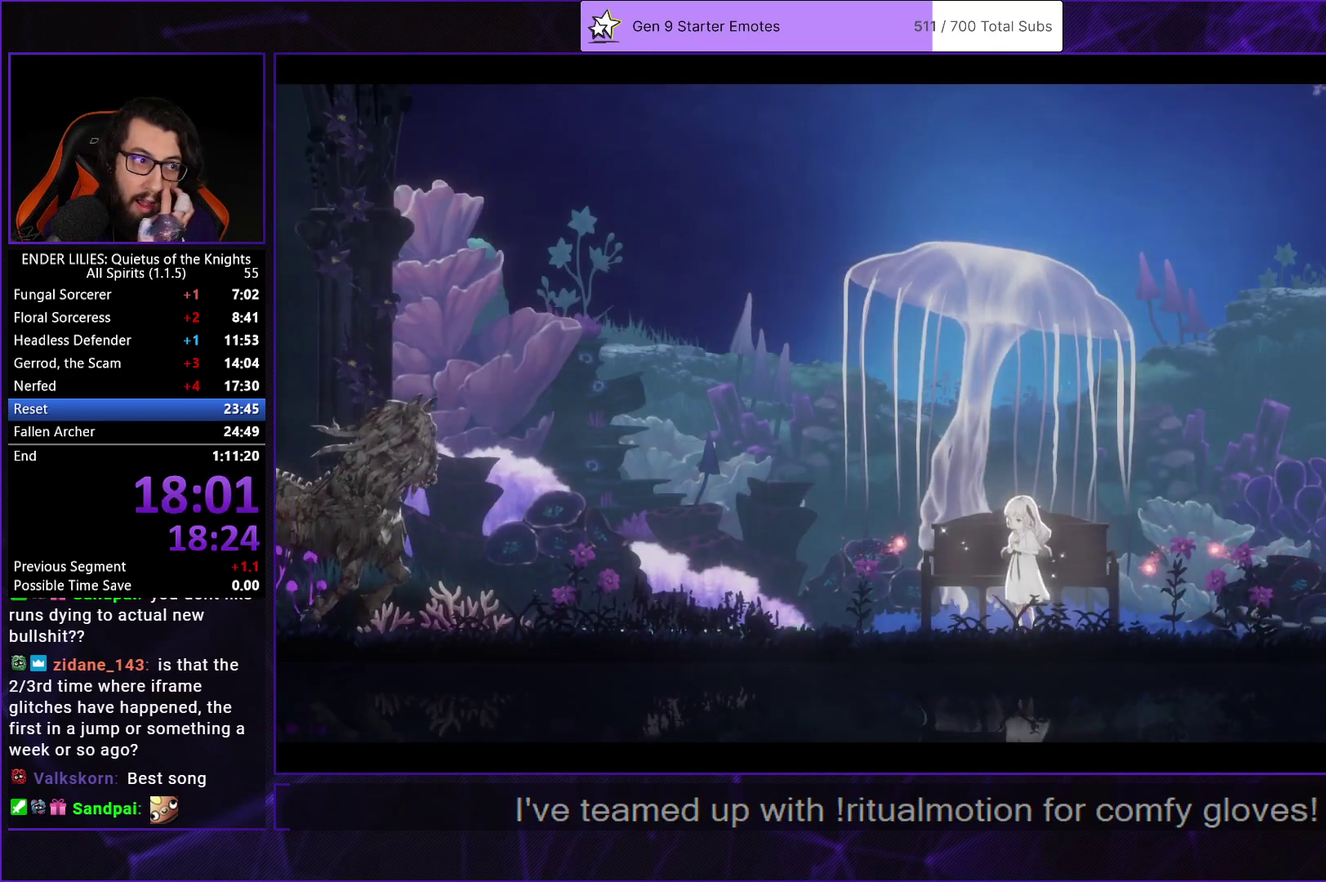
{"buttons": [], "left_stick": "center", "right_stick": "center", "events": []}
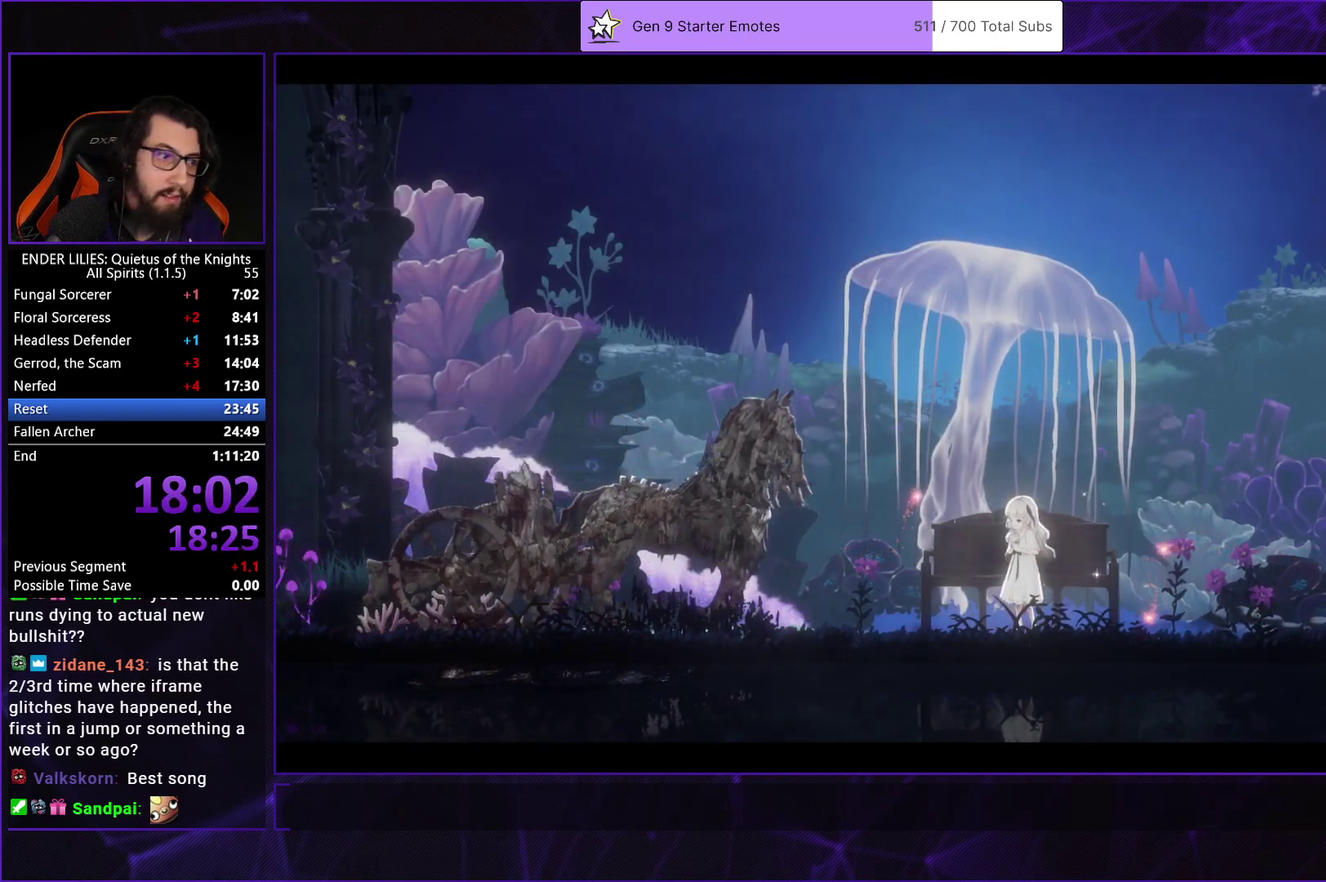
{"buttons": [], "left_stick": "center", "right_stick": "center", "events": []}
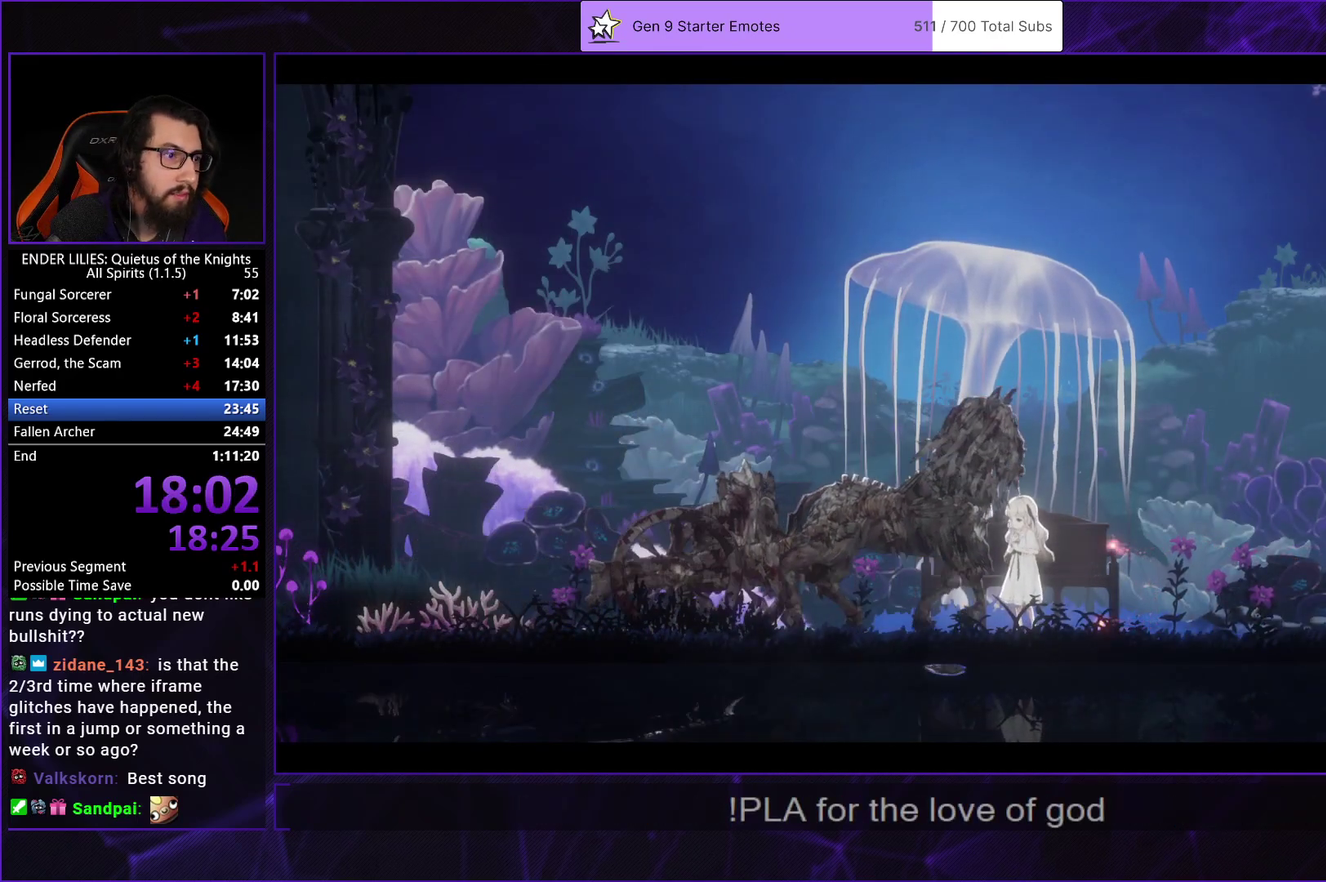
{"buttons": [], "left_stick": "center", "right_stick": "center", "events": []}
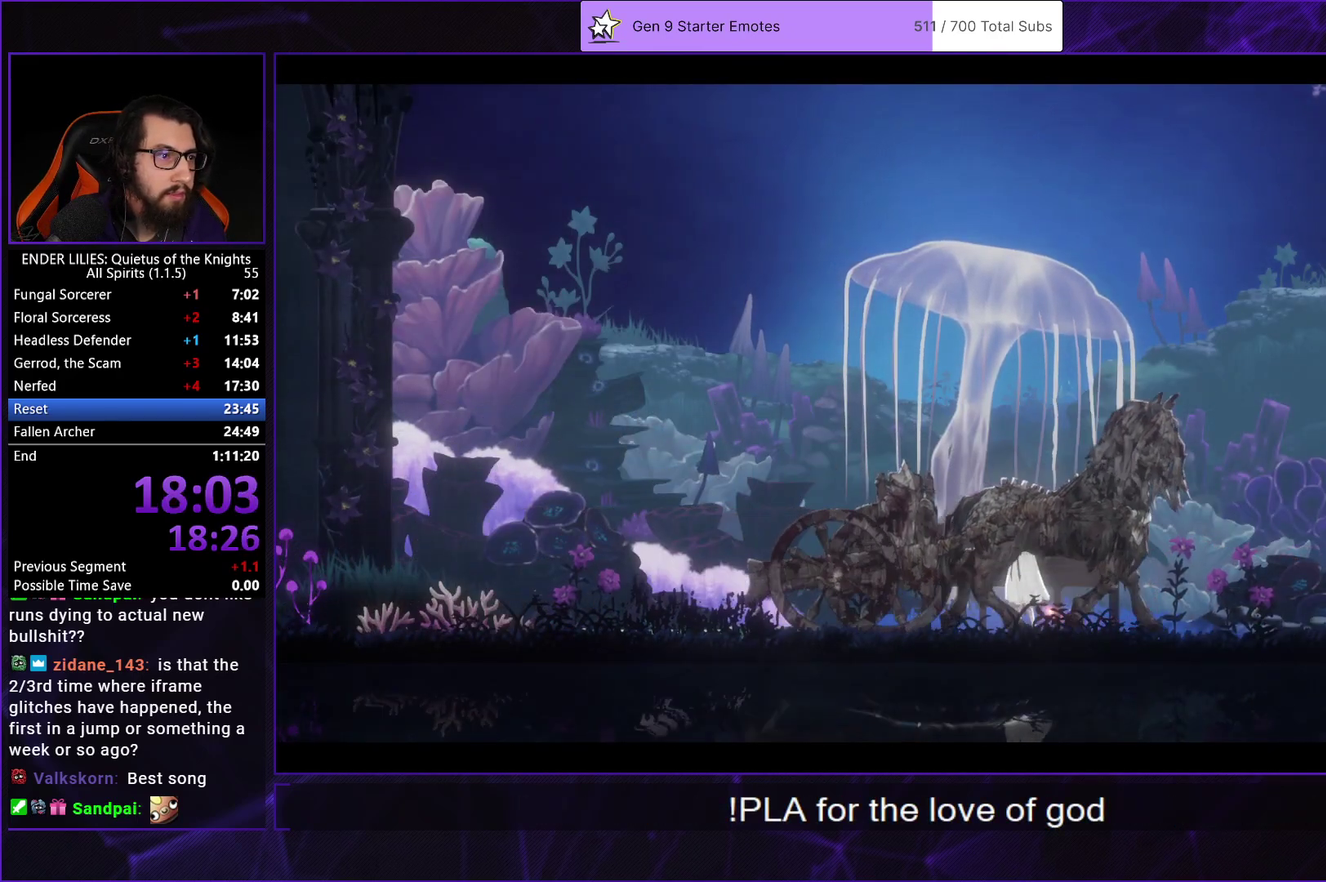
{"buttons": [], "left_stick": "center", "right_stick": "center", "events": []}
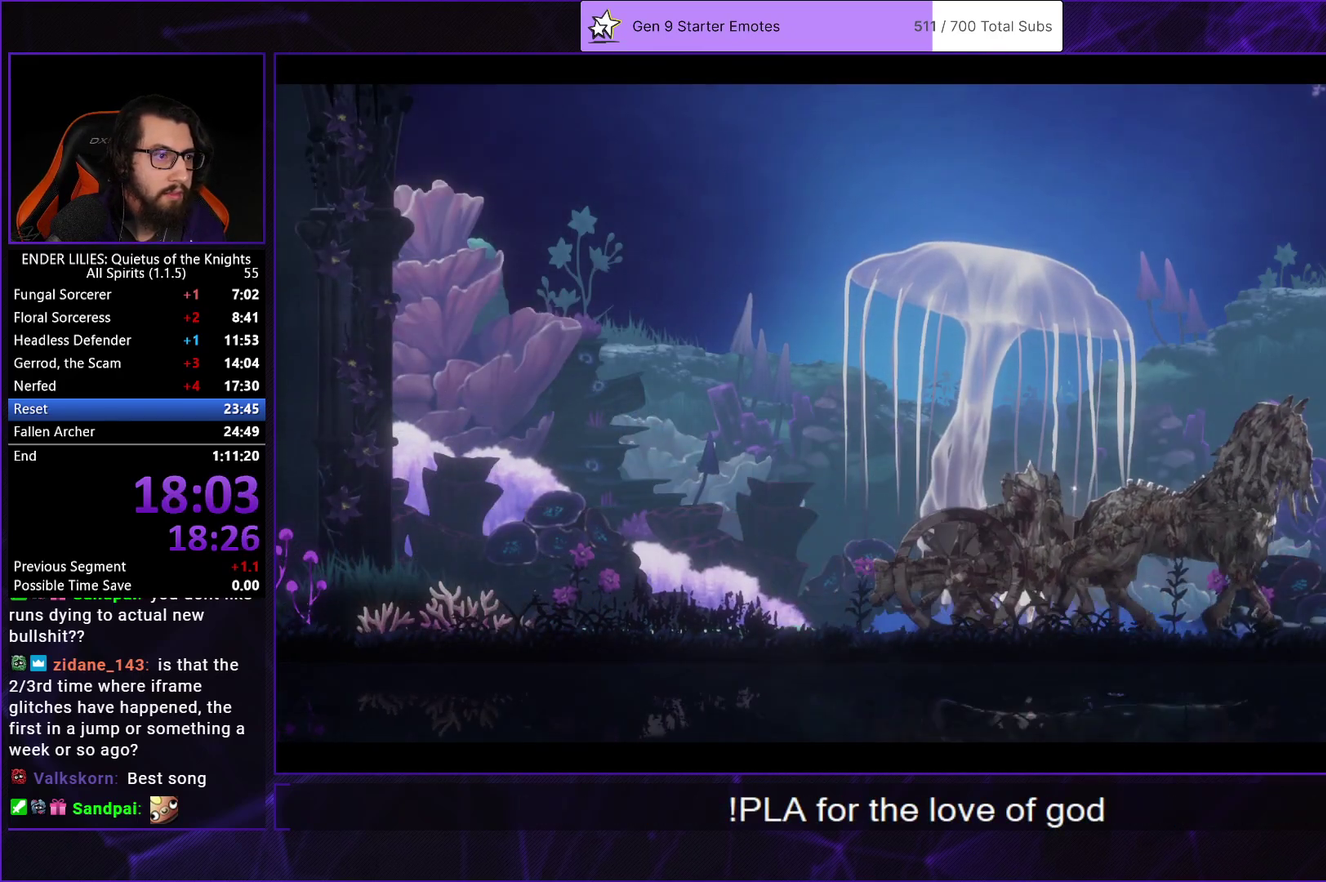
{"buttons": ["DPAD_RIGHT"], "left_stick": "center", "right_stick": "center", "events": [[233, "DPAD_RIGHT", "down"]]}
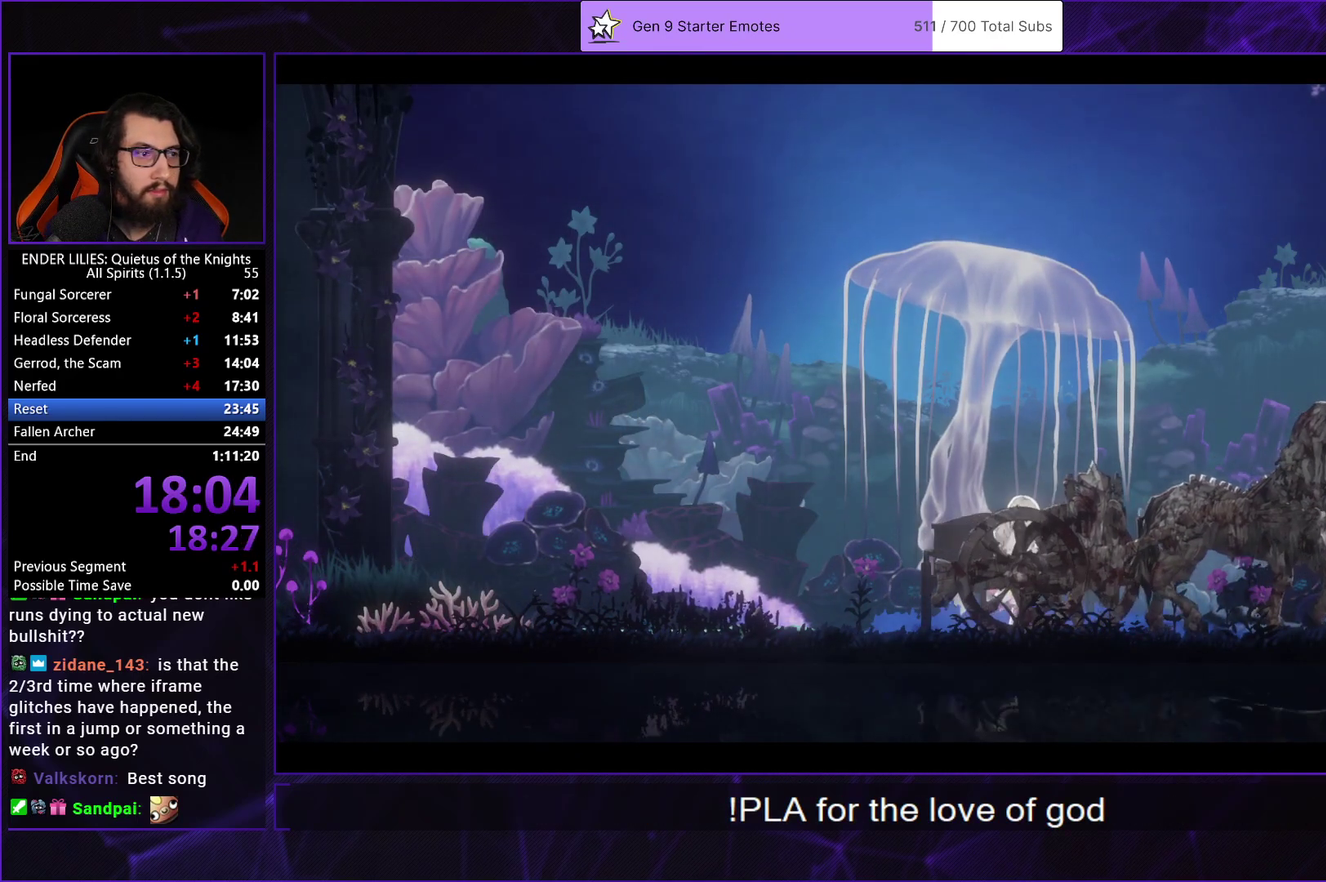
{"buttons": ["DPAD_RIGHT"], "left_stick": "center", "right_stick": "center", "events": []}
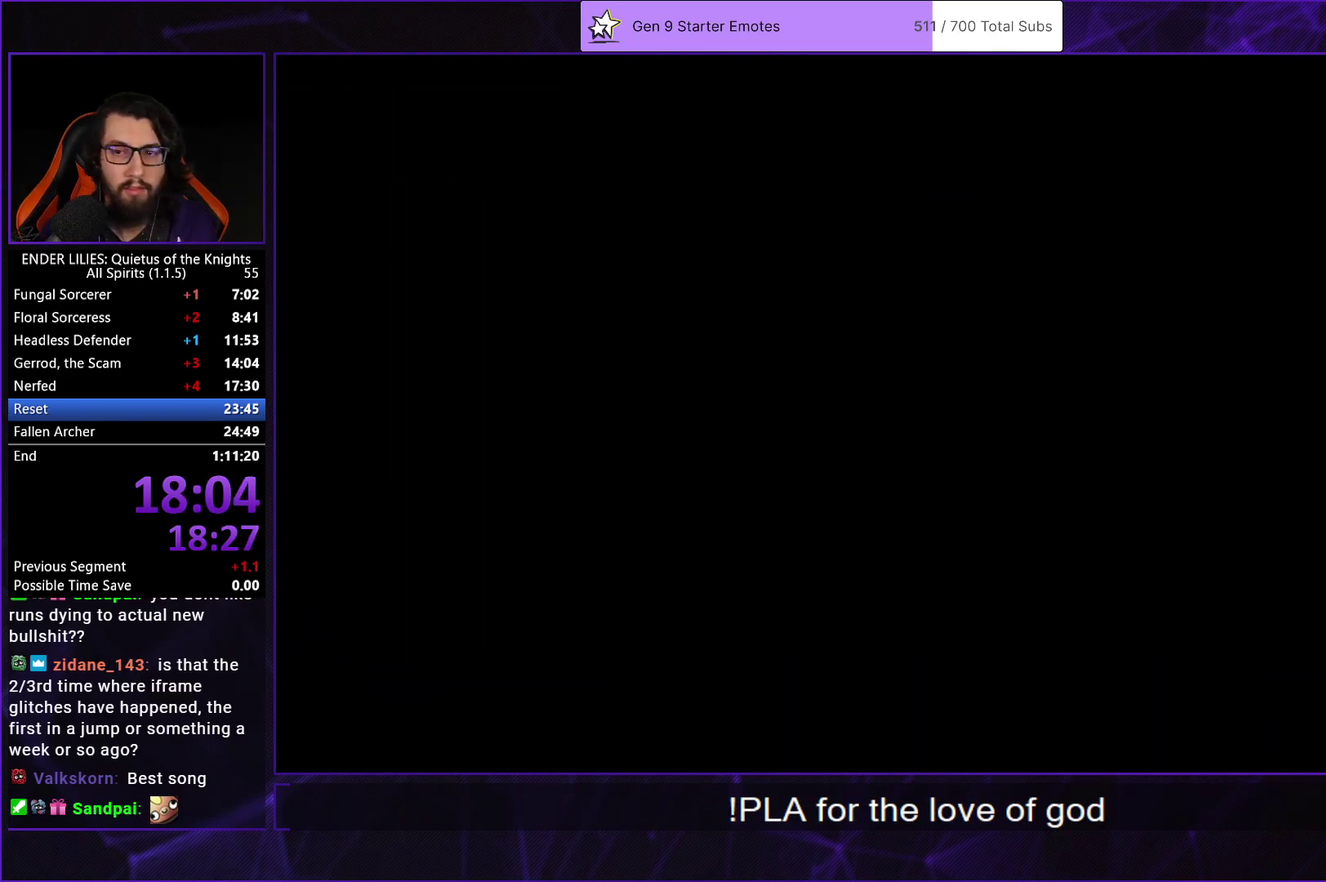
{"buttons": ["DPAD_RIGHT"], "left_stick": "center", "right_stick": "center", "events": []}
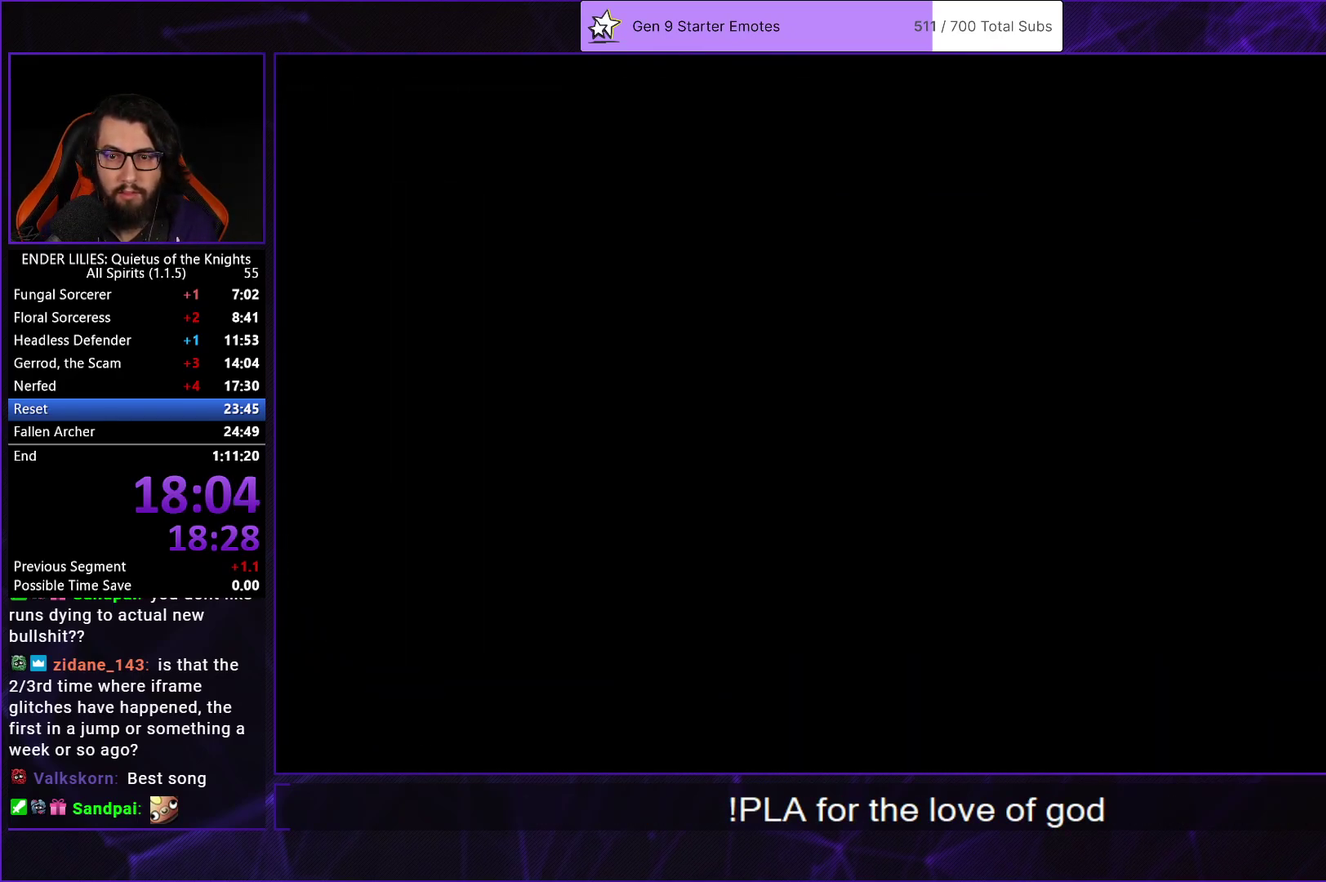
{"buttons": ["A", "DPAD_RIGHT"], "left_stick": "center", "right_stick": "center", "events": [[483, "A", "down"]]}
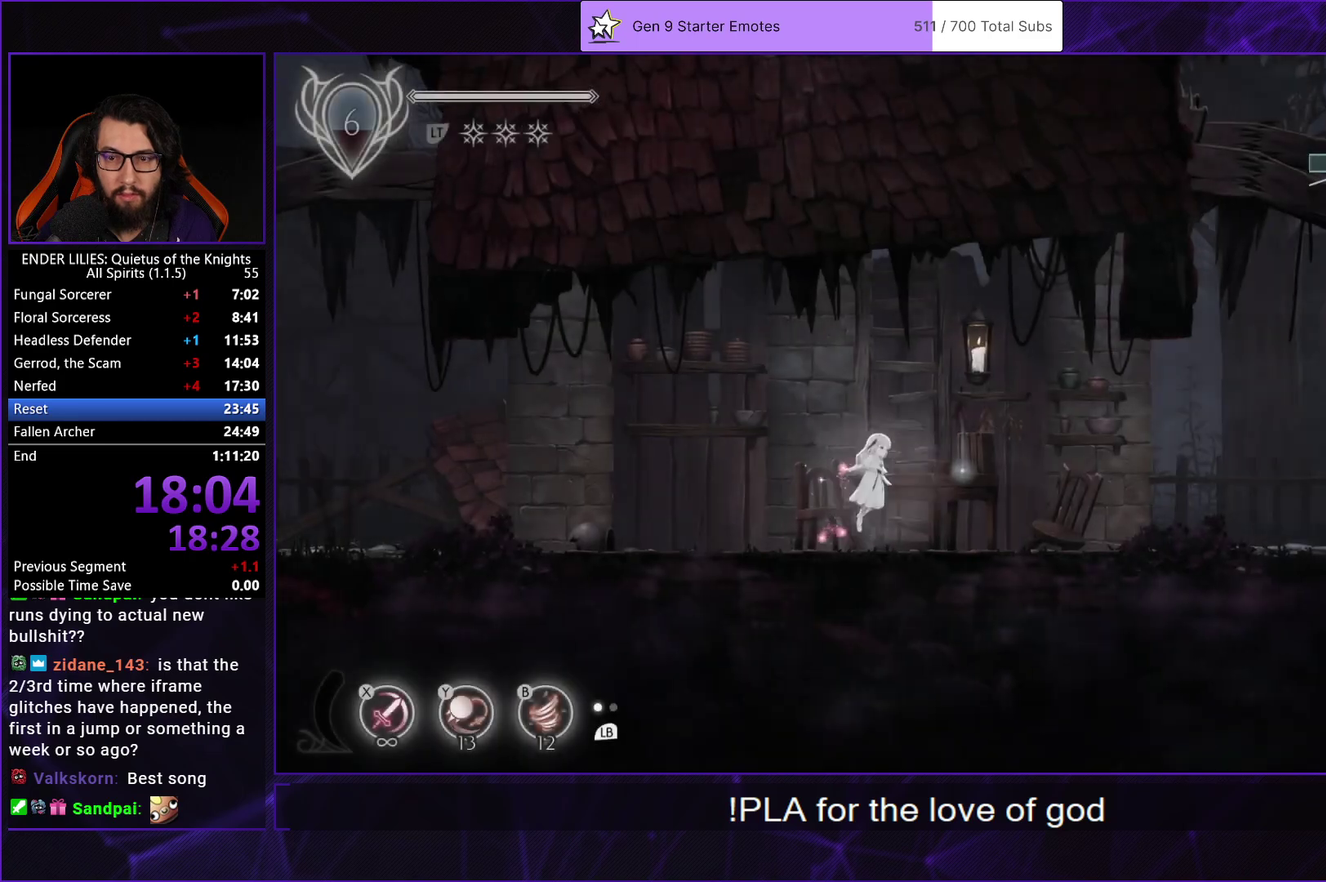
{"buttons": ["DPAD_RIGHT"], "left_stick": "center", "right_stick": "center", "events": [[67, "A", "up"]]}
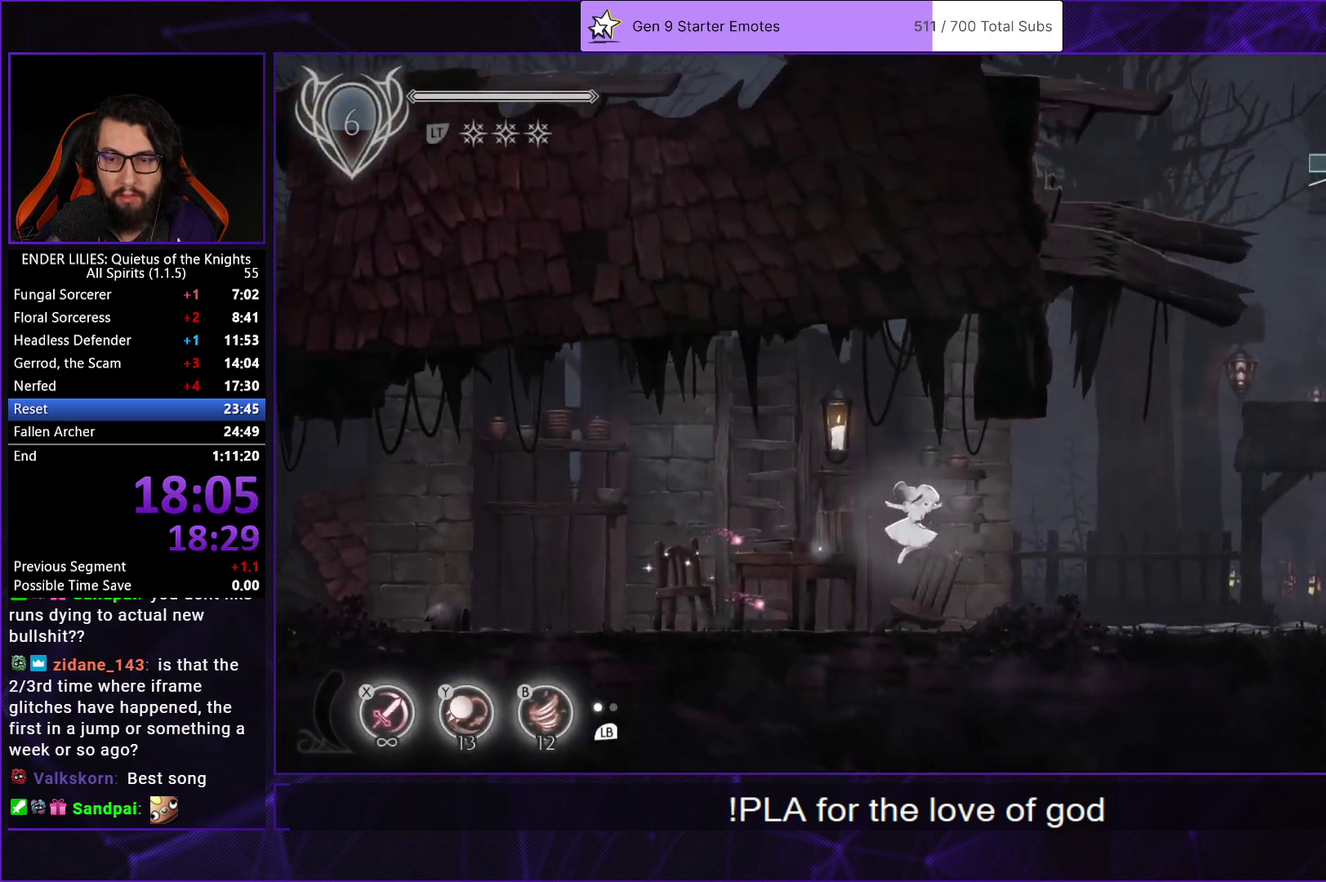
{"buttons": ["R1", "DPAD_RIGHT"], "left_stick": "center", "right_stick": "center", "events": [[83, "R1", "down"], [333, "R1", "up"], [383, "R1", "down"]]}
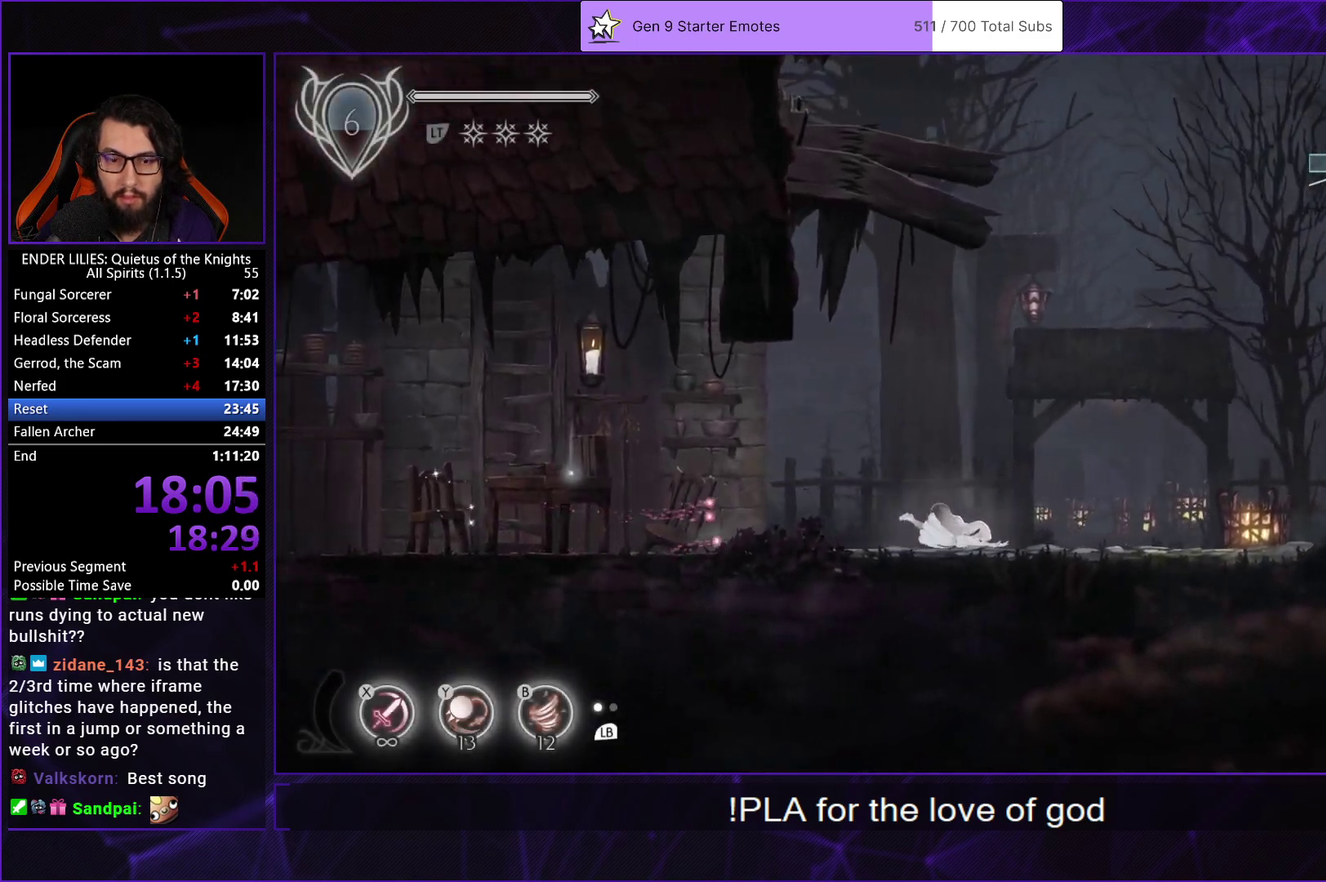
{"buttons": ["DPAD_RIGHT"], "left_stick": "center", "right_stick": "center", "events": [[17, "R1", "up"], [67, "L1", "down"], [200, "L1", "up"], [350, "A", "down"], [433, "A", "up"]]}
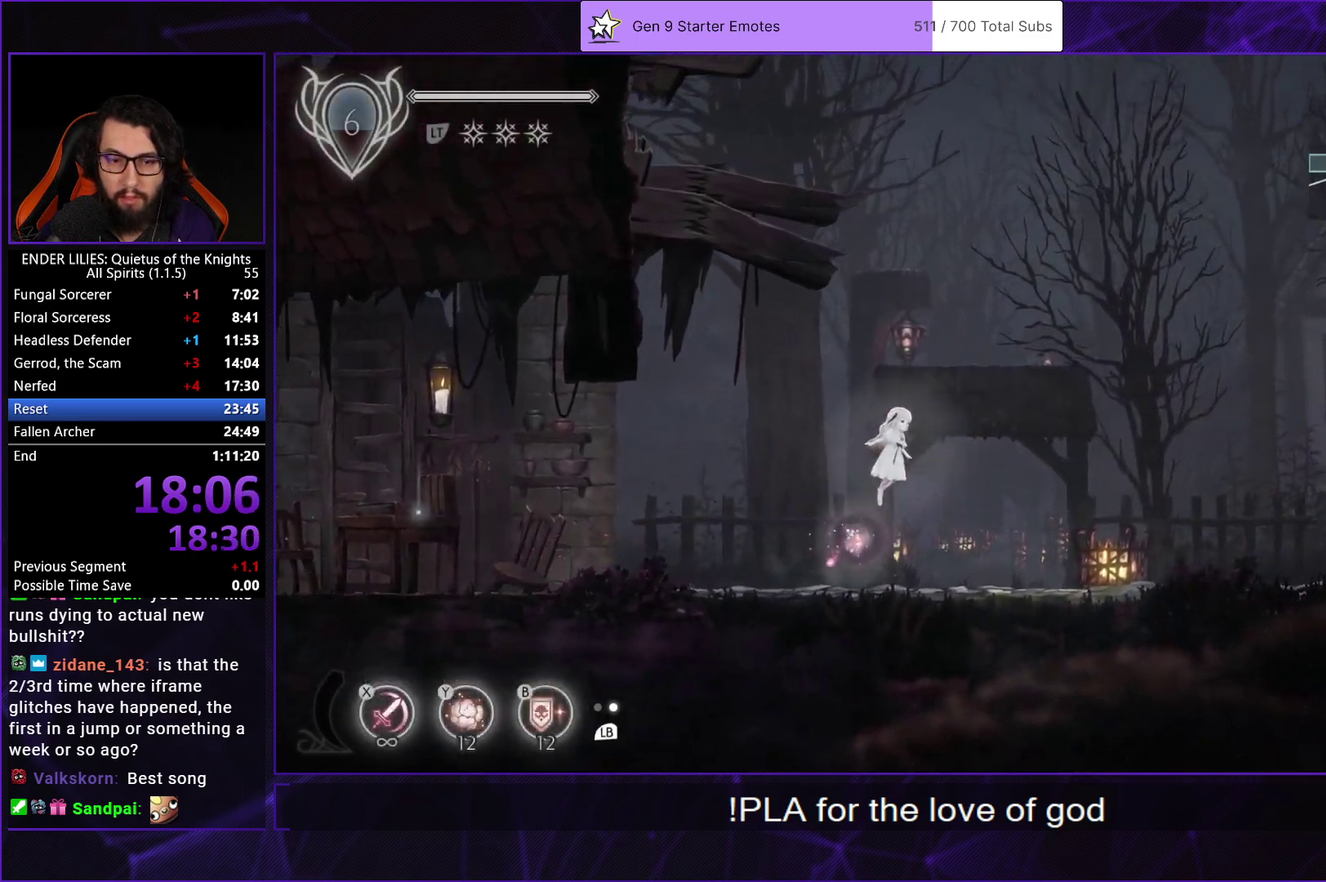
{"buttons": ["DPAD_RIGHT"], "left_stick": "center", "right_stick": "center", "events": [[50, "A", "down"], [83, "R1", "down"], [217, "A", "up"], [217, "R1", "up"]]}
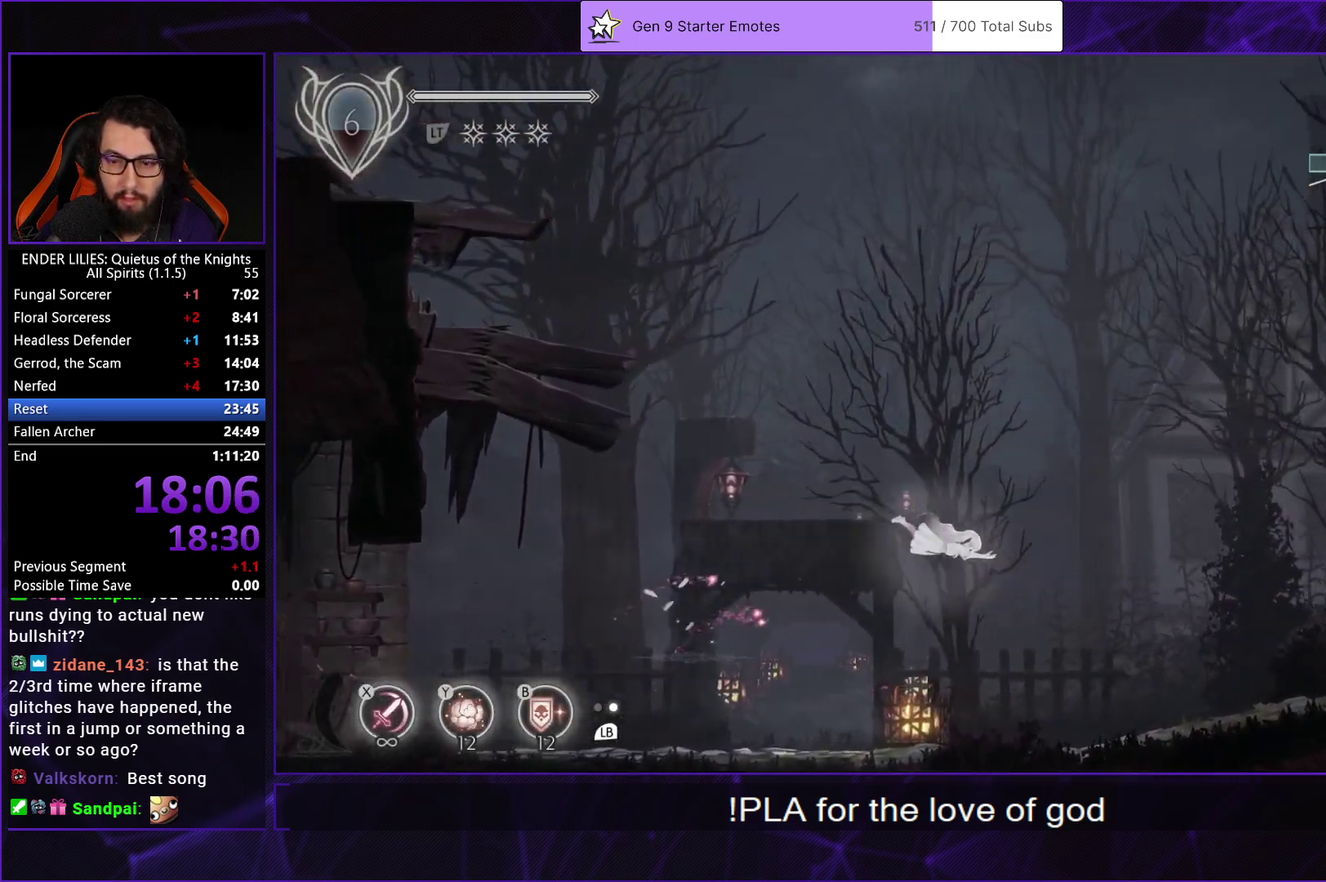
{"buttons": ["DPAD_RIGHT"], "left_stick": "center", "right_stick": "center", "events": [[167, "Y", "down"], [267, "Y", "up"], [417, "A", "down"], [483, "A", "up"]]}
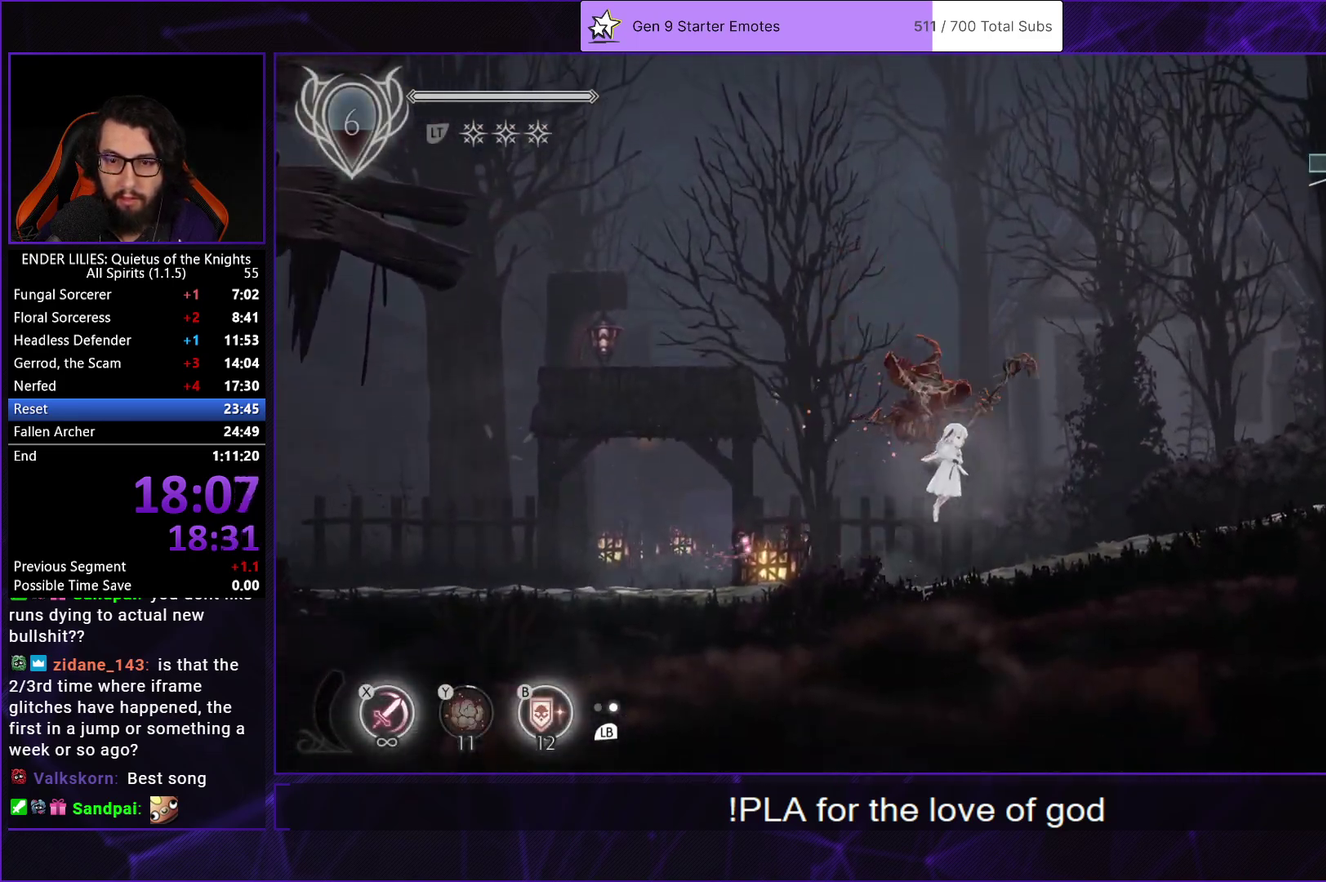
{"buttons": ["DPAD_RIGHT"], "left_stick": "center", "right_stick": "center", "events": [[100, "A", "down"], [150, "R1", "down"], [283, "A", "up"], [283, "R1", "up"]]}
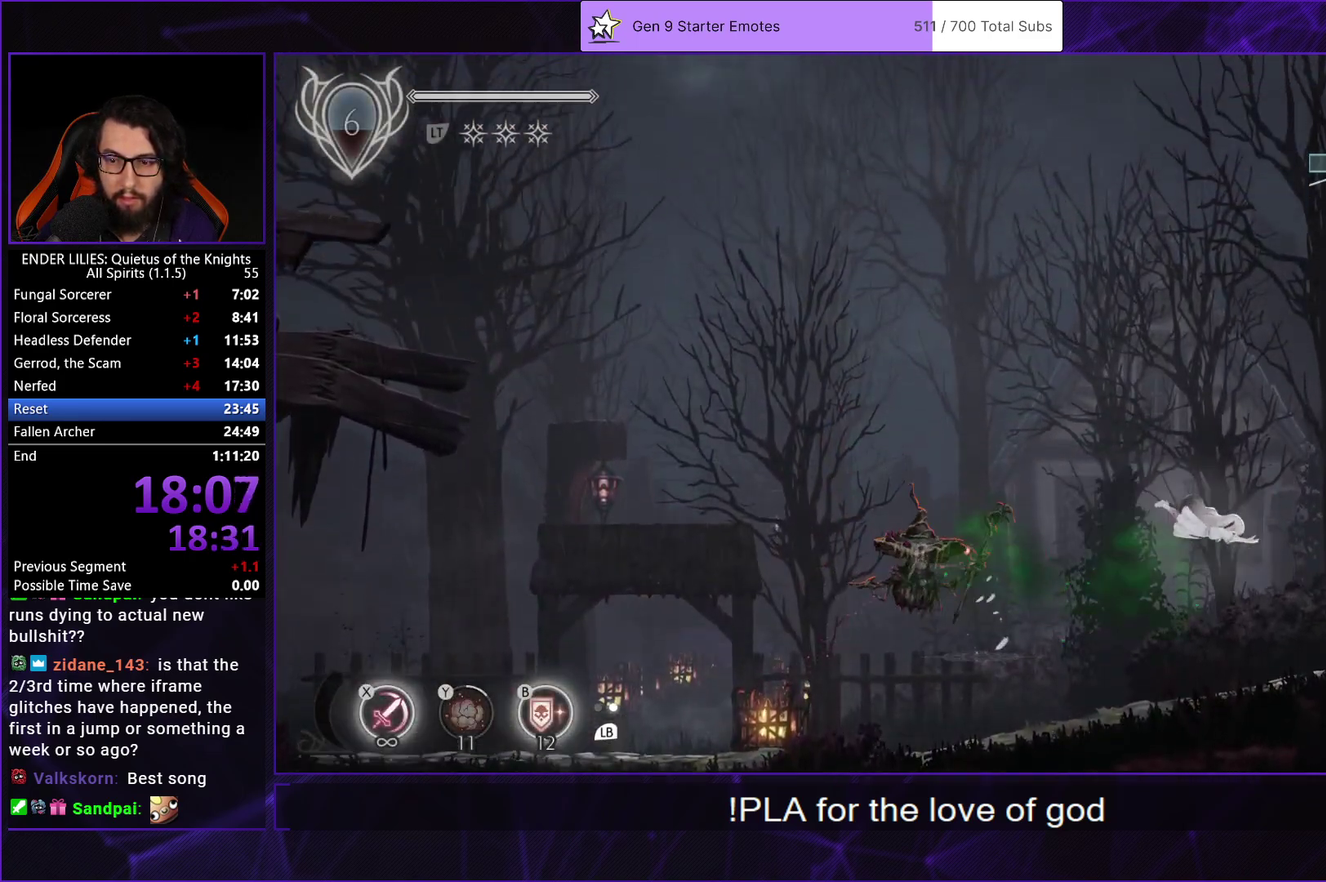
{"buttons": ["DPAD_RIGHT"], "left_stick": "center", "right_stick": "center", "events": [[217, "L1", "down"], [317, "L1", "up"]]}
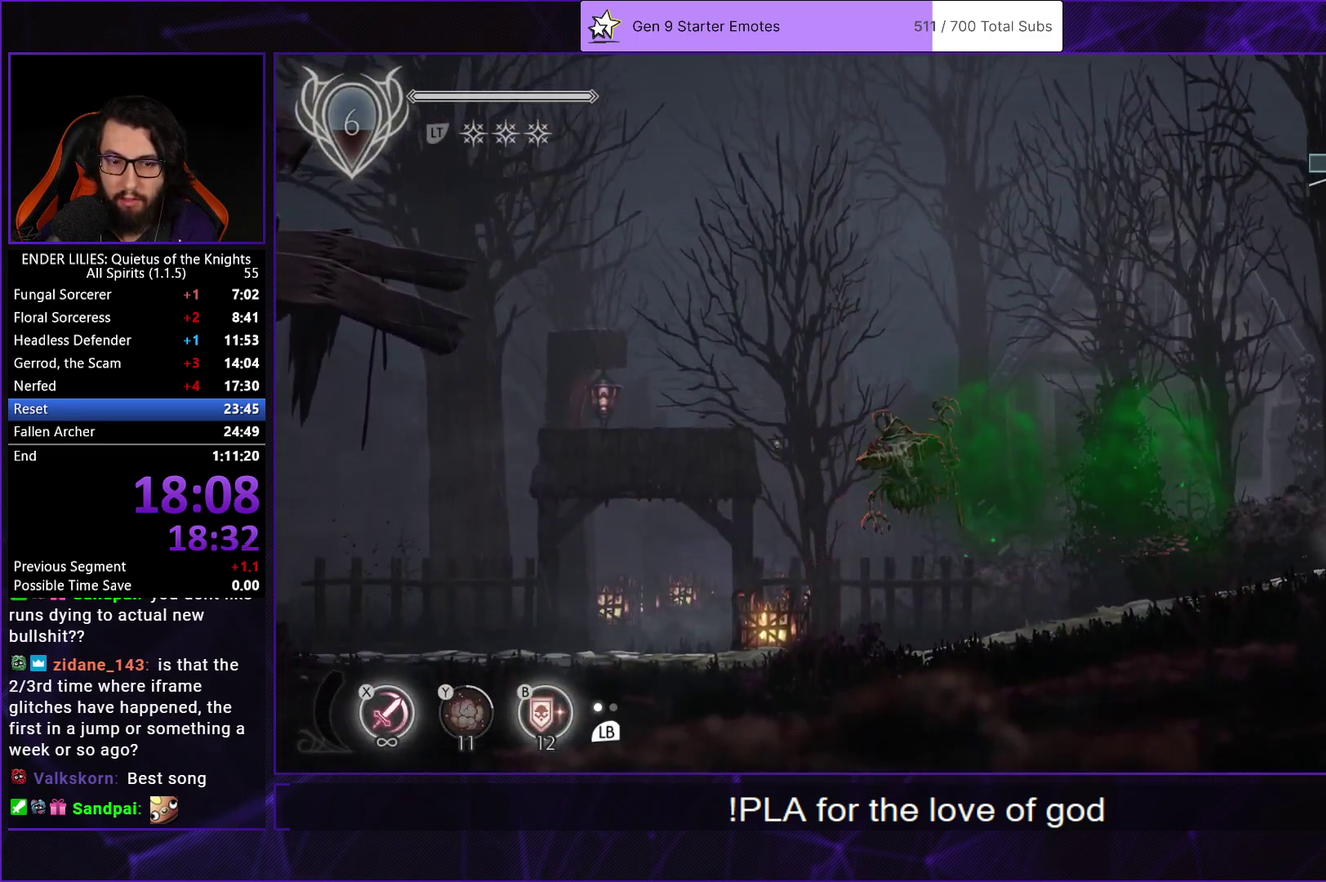
{"buttons": ["DPAD_RIGHT"], "left_stick": "center", "right_stick": "center", "events": [[67, "A", "down"], [167, "A", "up"], [283, "A", "down"], [333, "R1", "down"], [483, "A", "up"], [483, "R1", "up"]]}
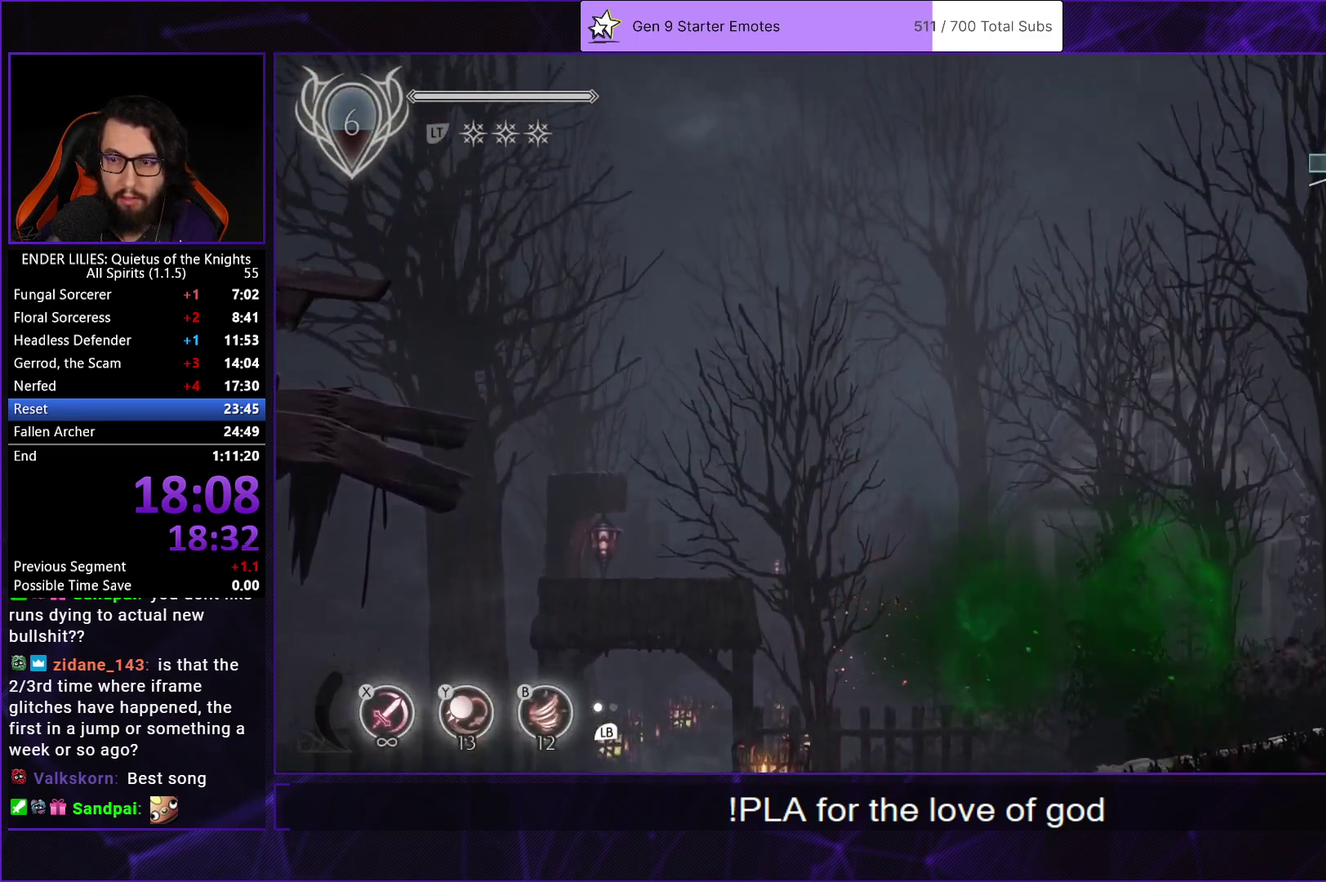
{"buttons": [], "left_stick": "center", "right_stick": "center", "events": [[483, "DPAD_RIGHT", "up"]]}
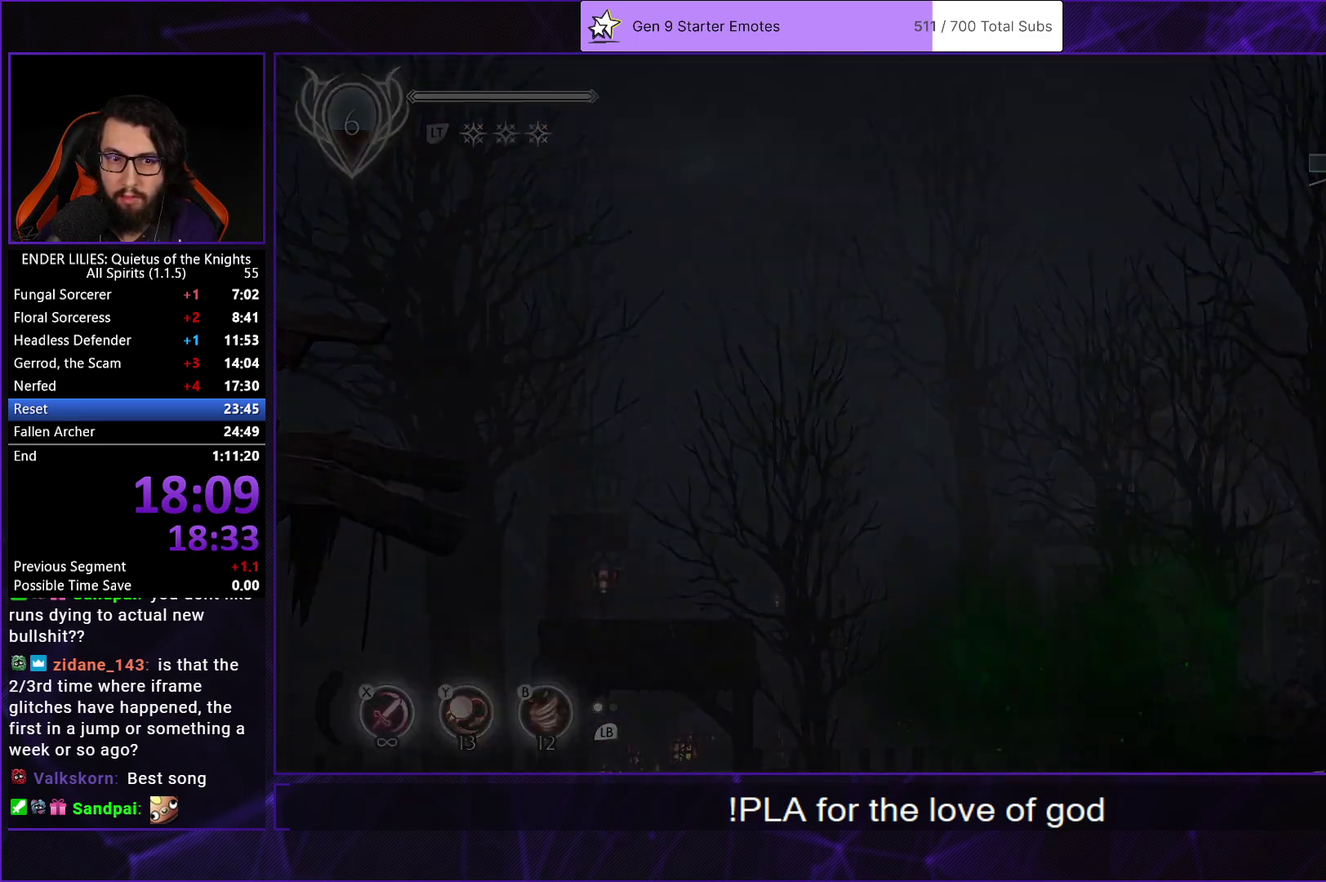
{"buttons": ["A", "DPAD_RIGHT"], "left_stick": "center", "right_stick": "center", "events": [[100, "DPAD_RIGHT", "down"], [500, "A", "down"]]}
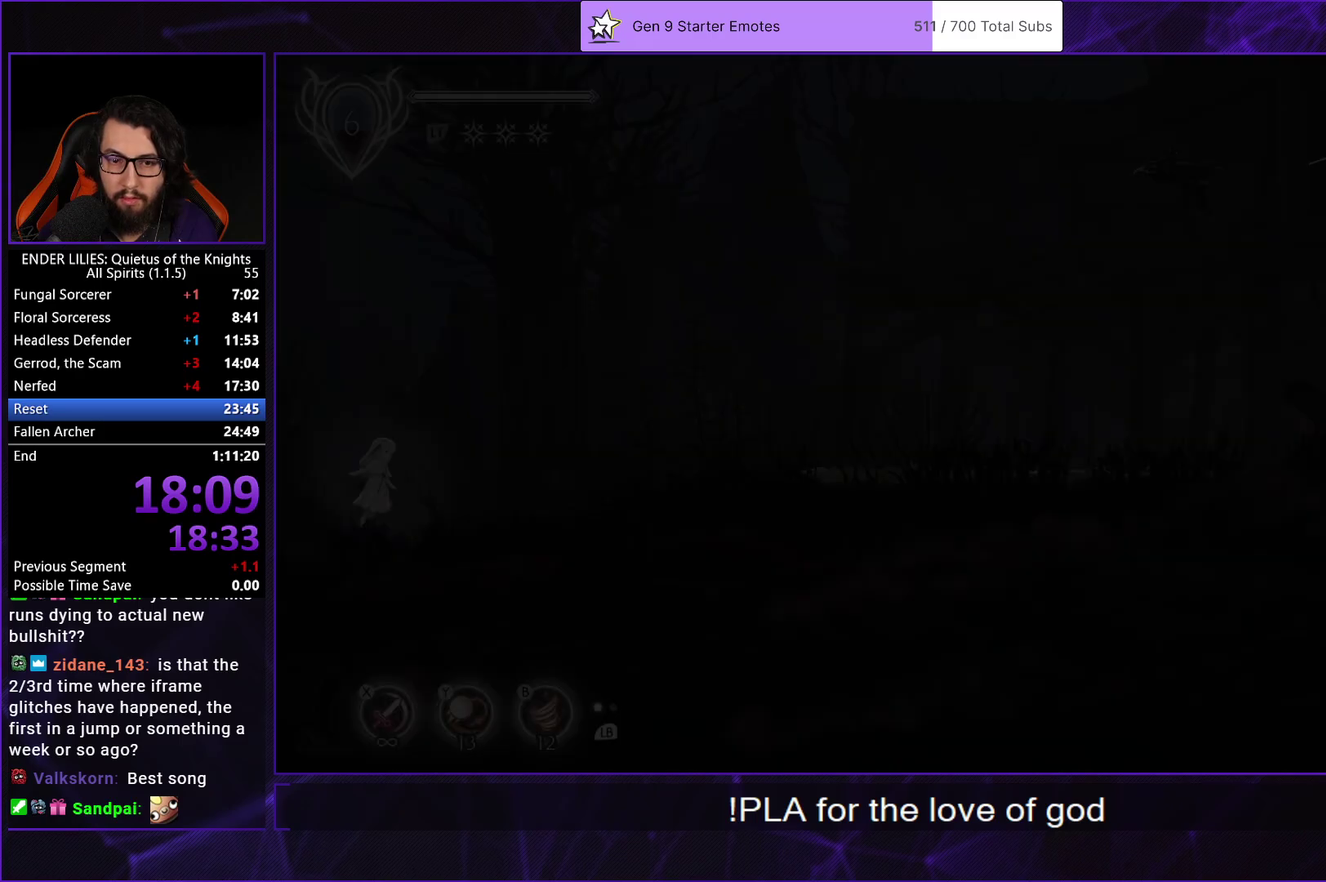
{"buttons": ["DPAD_RIGHT"], "left_stick": "center", "right_stick": "center", "events": [[100, "A", "up"], [233, "A", "down"], [300, "R1", "down"], [417, "A", "up"], [417, "R1", "up"]]}
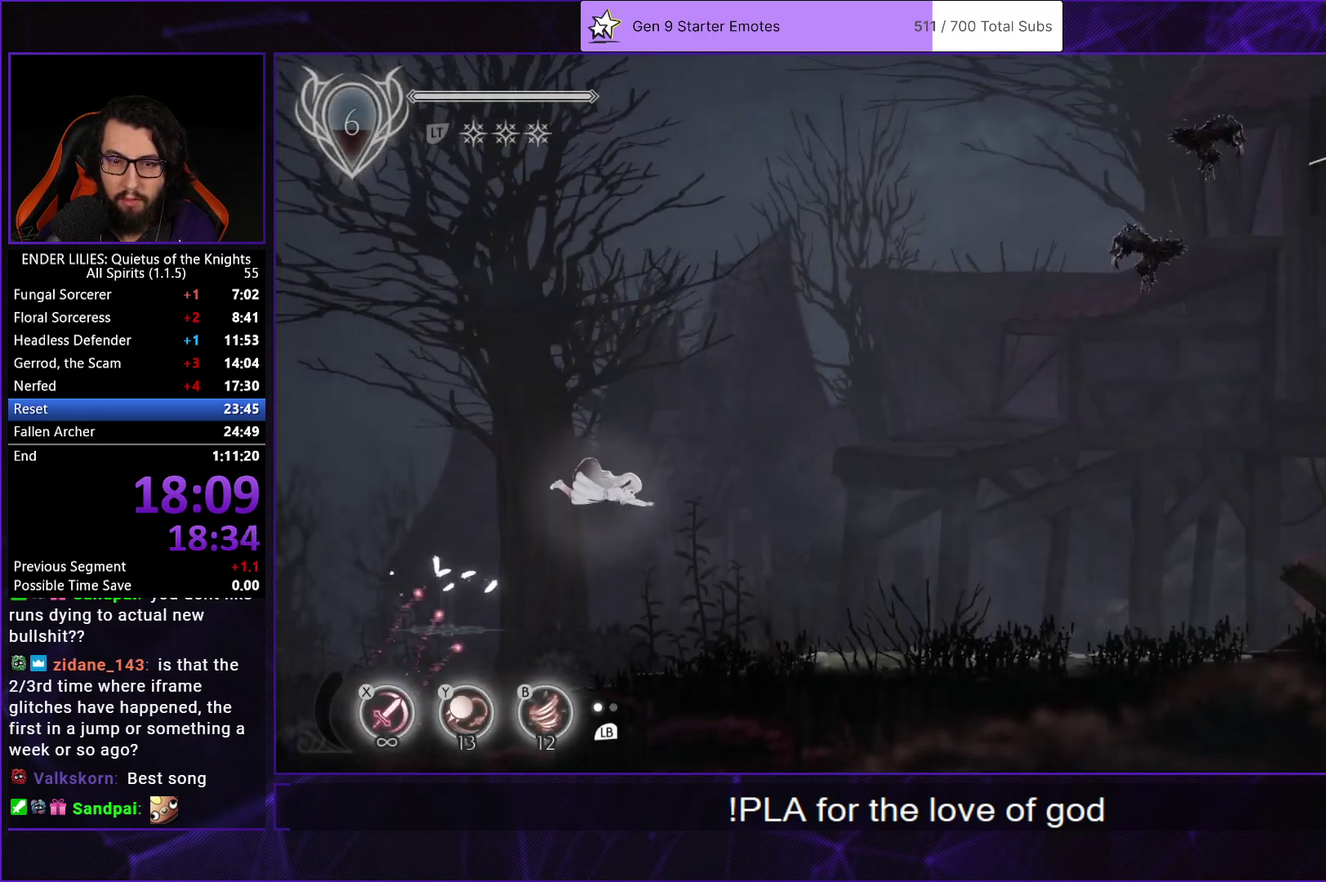
{"buttons": ["DPAD_RIGHT"], "left_stick": "center", "right_stick": "center", "events": [[267, "Y", "down"], [367, "Y", "up"]]}
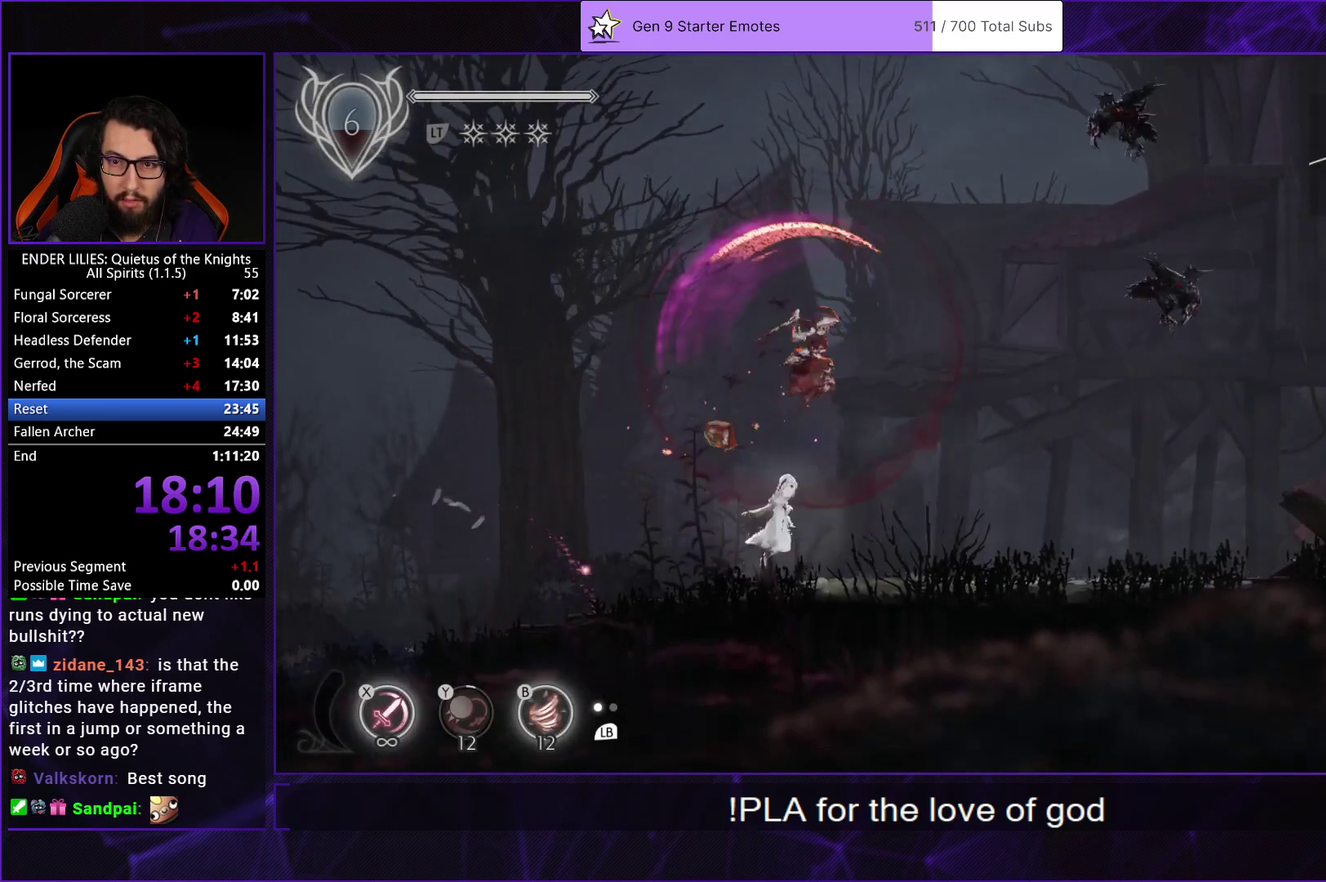
{"buttons": ["DPAD_RIGHT"], "left_stick": "center", "right_stick": "center", "events": [[17, "A", "down"], [100, "A", "up"]]}
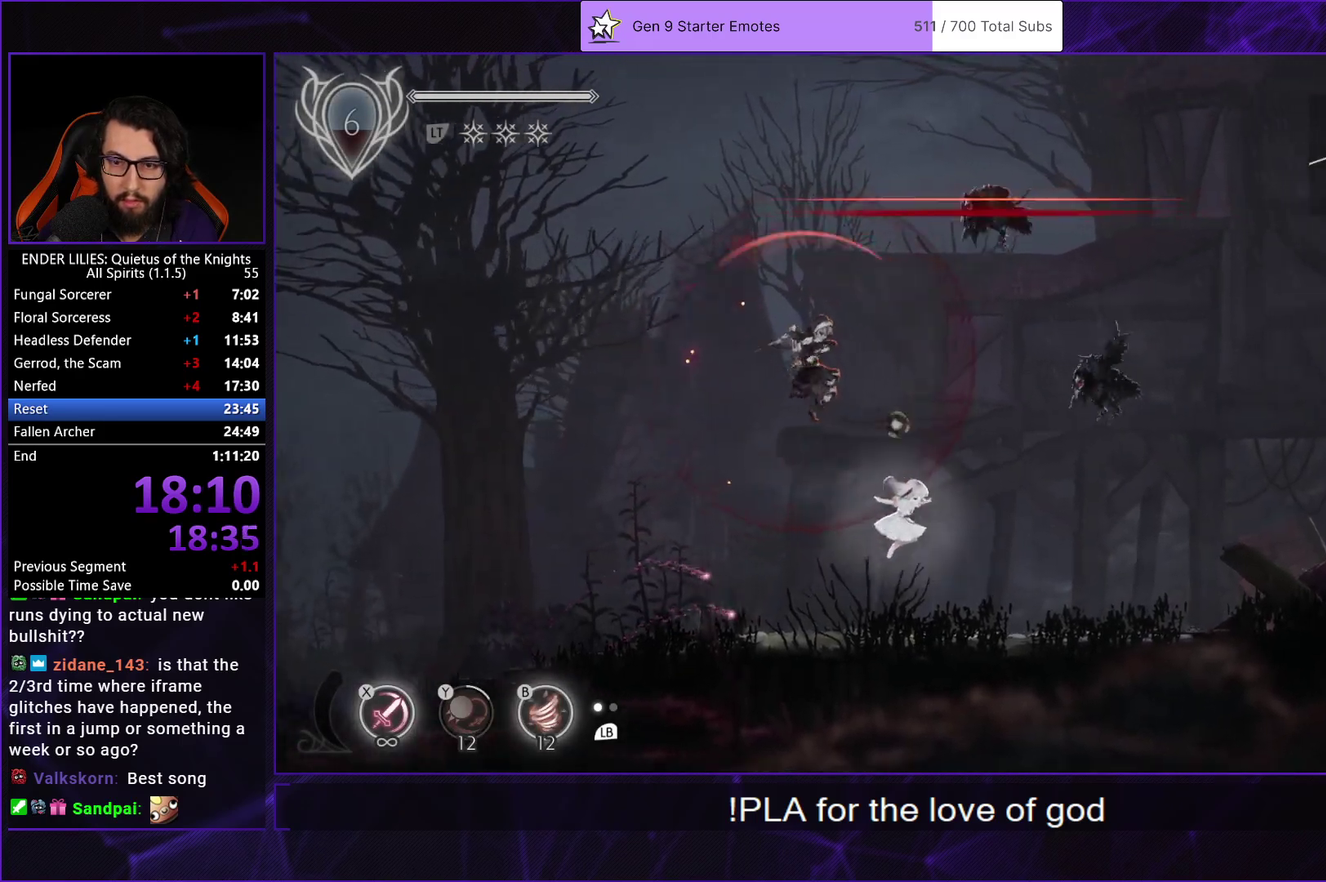
{"buttons": ["R1", "DPAD_RIGHT"], "left_stick": "center", "right_stick": "center", "events": [[100, "R1", "down"], [200, "R1", "up"], [250, "R1", "down"], [350, "R1", "up"], [400, "R1", "down"]]}
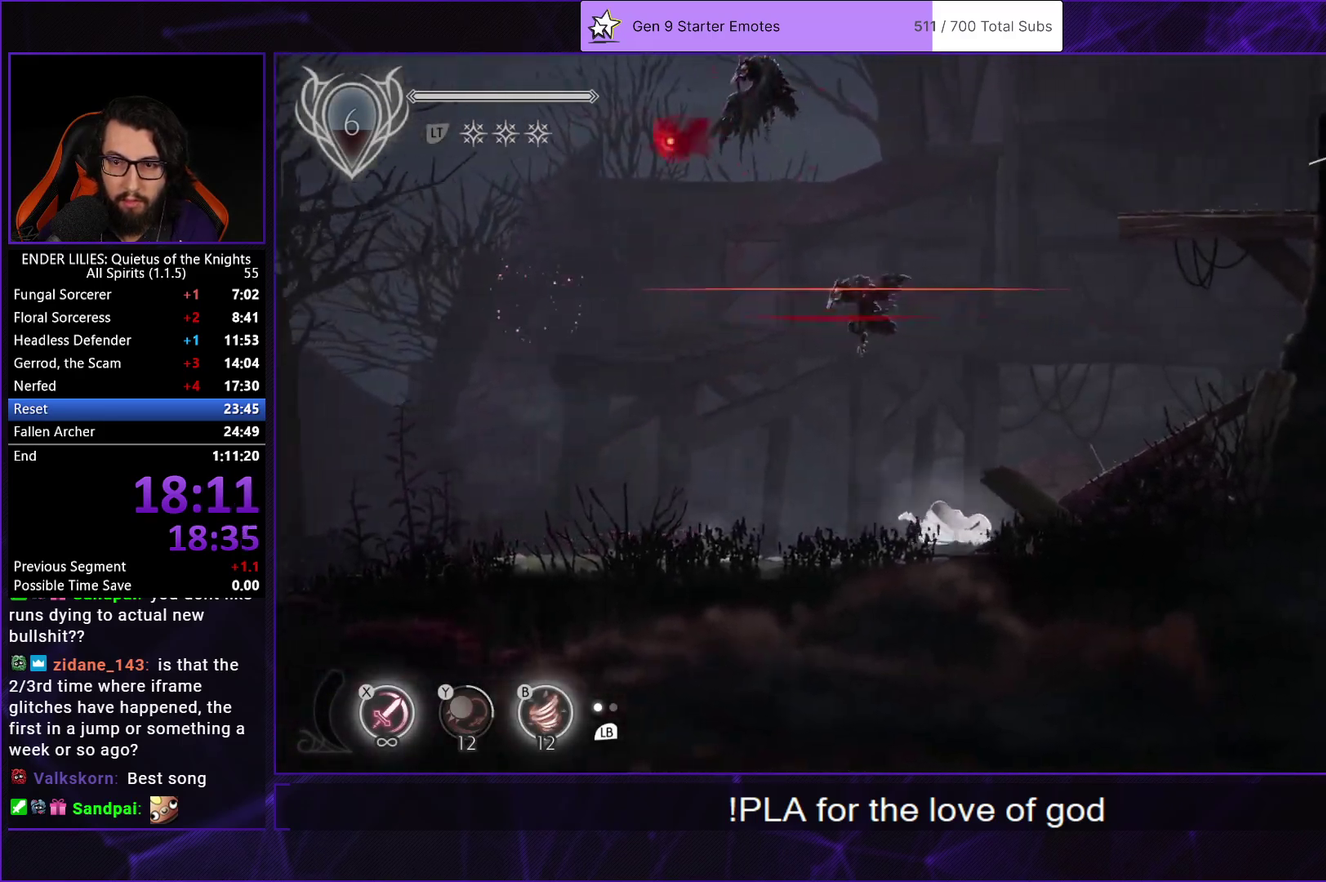
{"buttons": ["L1", "DPAD_RIGHT"], "left_stick": "center", "right_stick": "center", "events": [[17, "R1", "up"], [100, "L1", "down"], [233, "L1", "up"], [400, "L1", "down"]]}
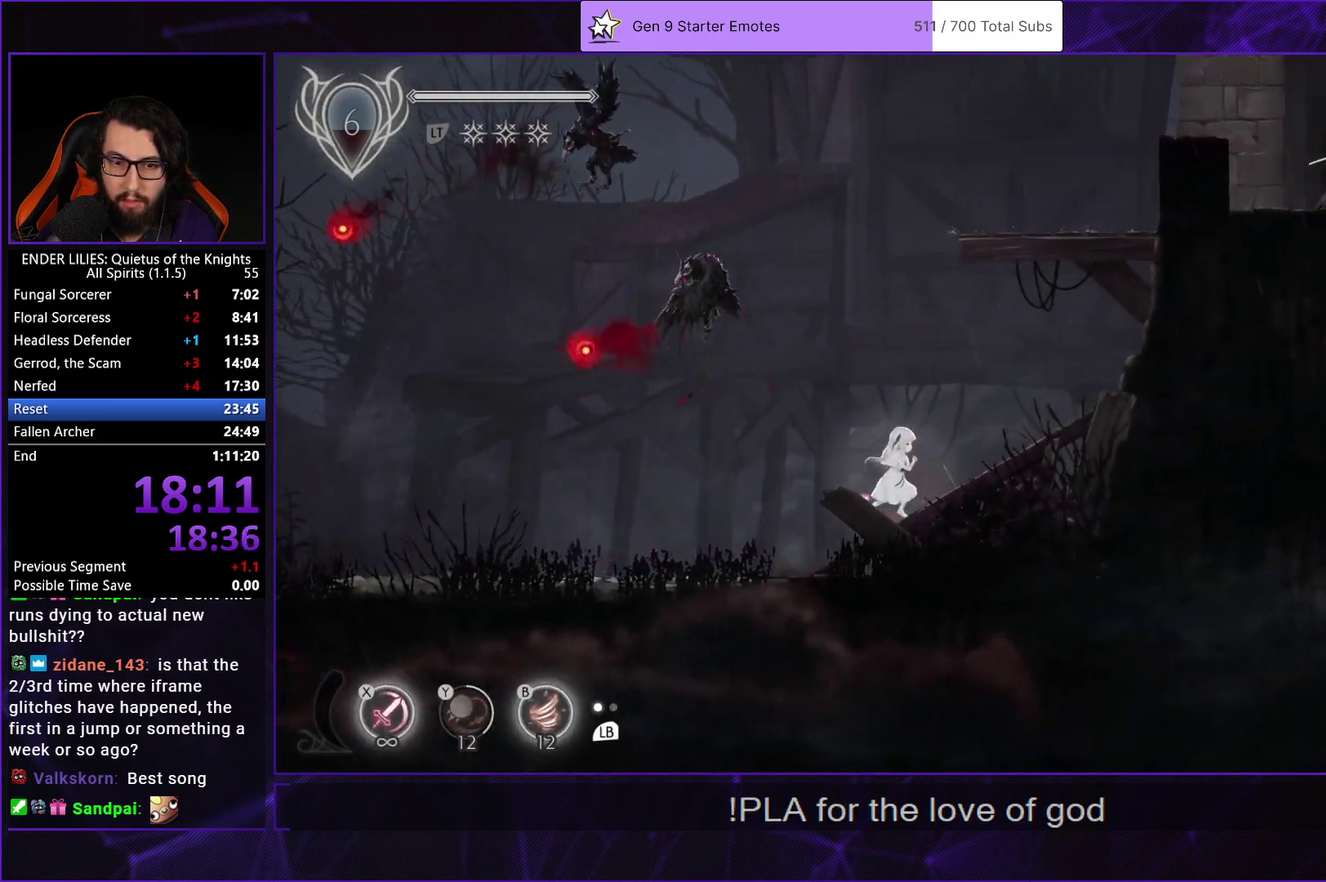
{"buttons": ["DPAD_RIGHT"], "left_stick": "center", "right_stick": "center", "events": [[17, "L1", "up"], [183, "A", "down"], [283, "A", "up"], [367, "A", "down"], [467, "A", "up"]]}
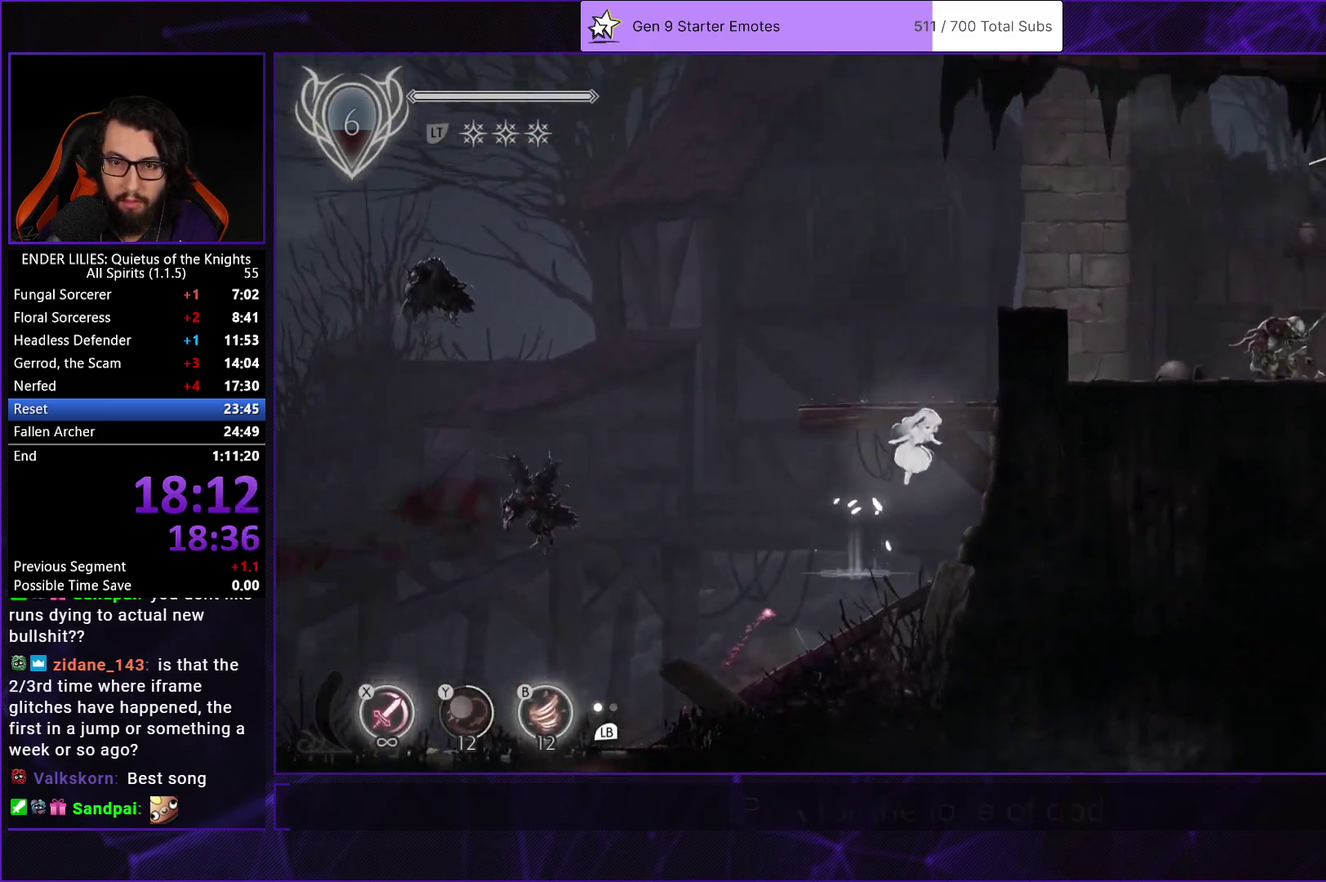
{"buttons": ["DPAD_RIGHT"], "left_stick": "center", "right_stick": "center", "events": [[200, "A", "down"], [417, "A", "up"]]}
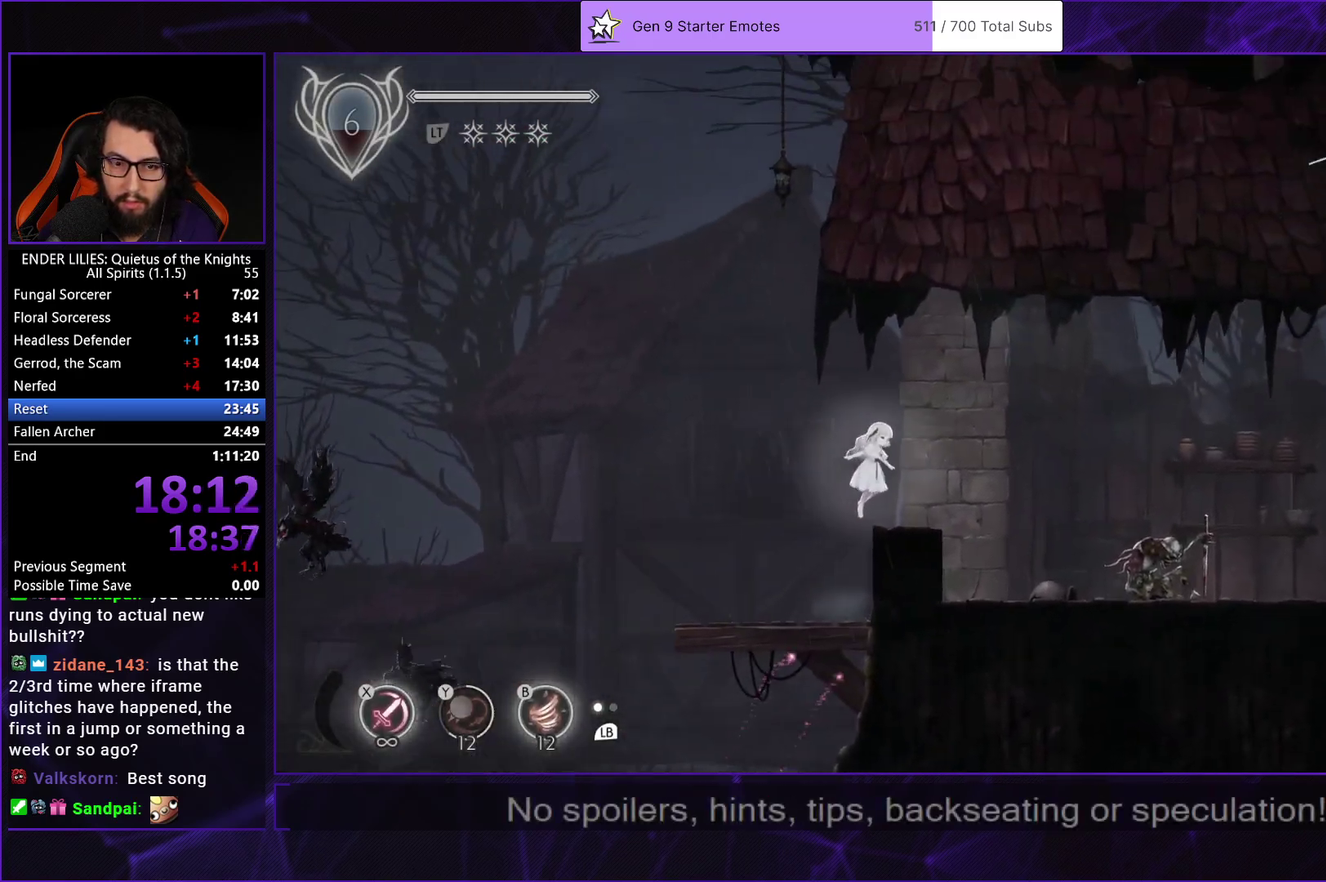
{"buttons": ["DPAD_RIGHT"], "left_stick": "center", "right_stick": "center", "events": []}
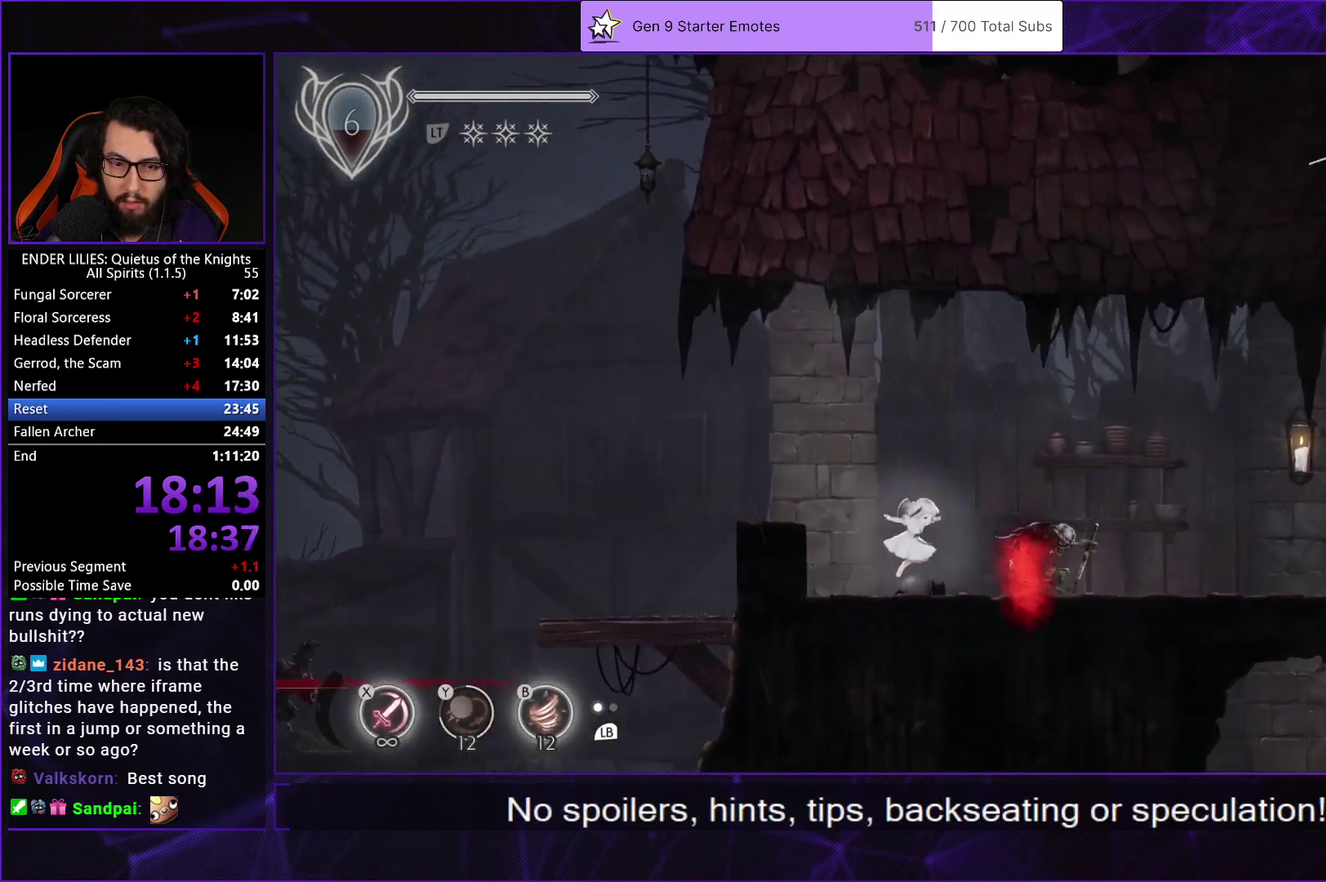
{"buttons": ["DPAD_RIGHT"], "left_stick": "center", "right_stick": "center", "events": [[83, "A", "down"], [183, "A", "up"], [333, "A", "down"], [383, "R1", "down"], [483, "A", "up"], [483, "R1", "up"]]}